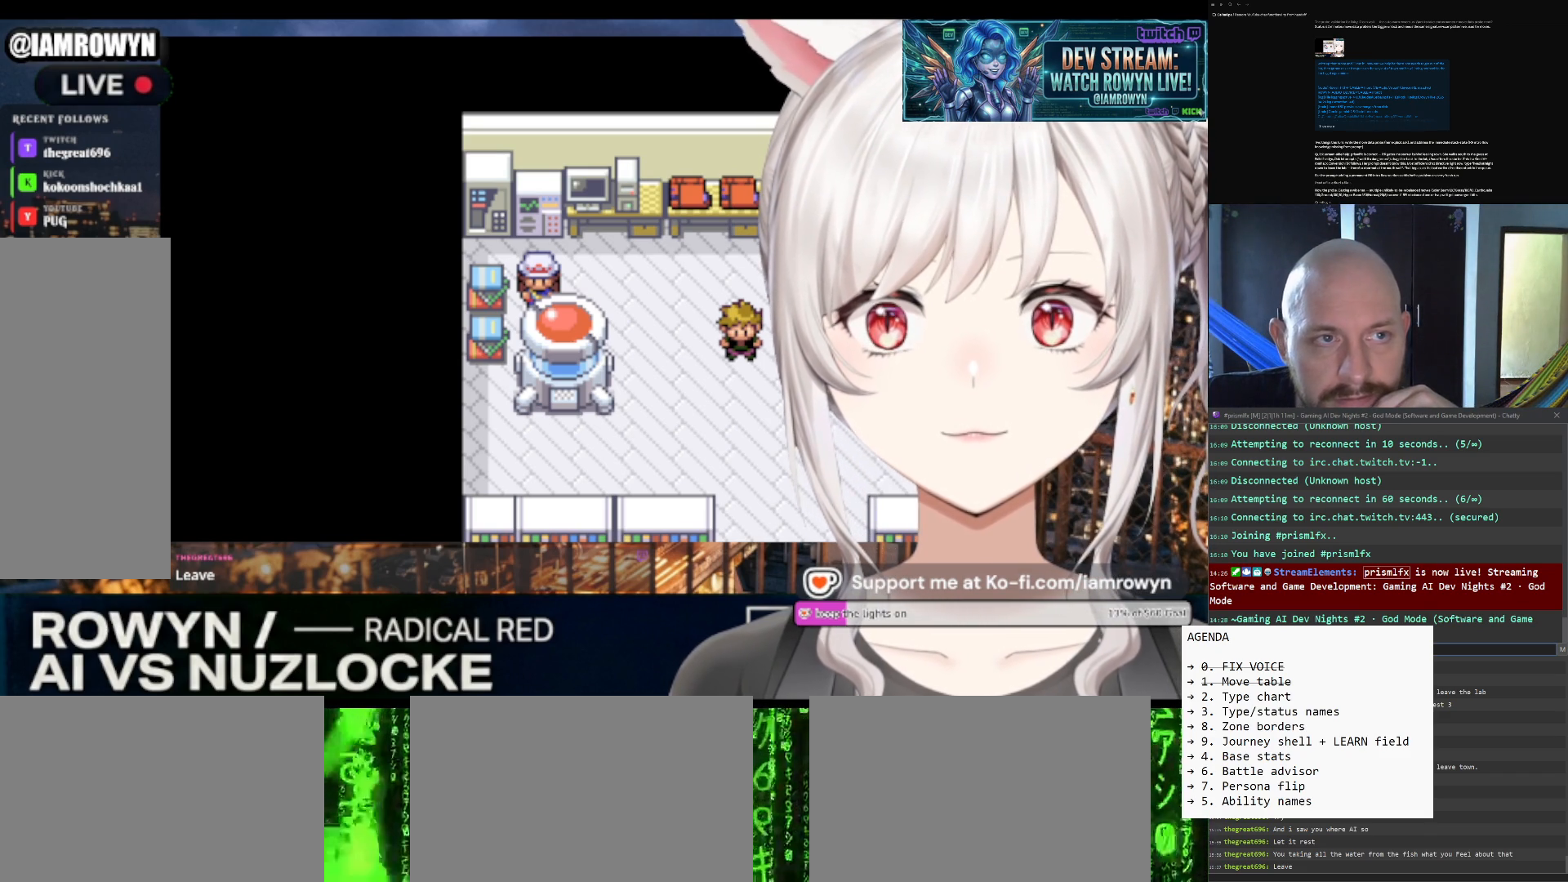
Gameplay with a controller (Nintendo layout); each line is a JSON object with the inputs held at the frame after it. "events" lists button and stick changes between this image and that frame as [ms after this image, input, new state], when the widget could be followed in between. Not read: L3 R3.
{"buttons": ["DPAD_RIGHT"], "events": []}
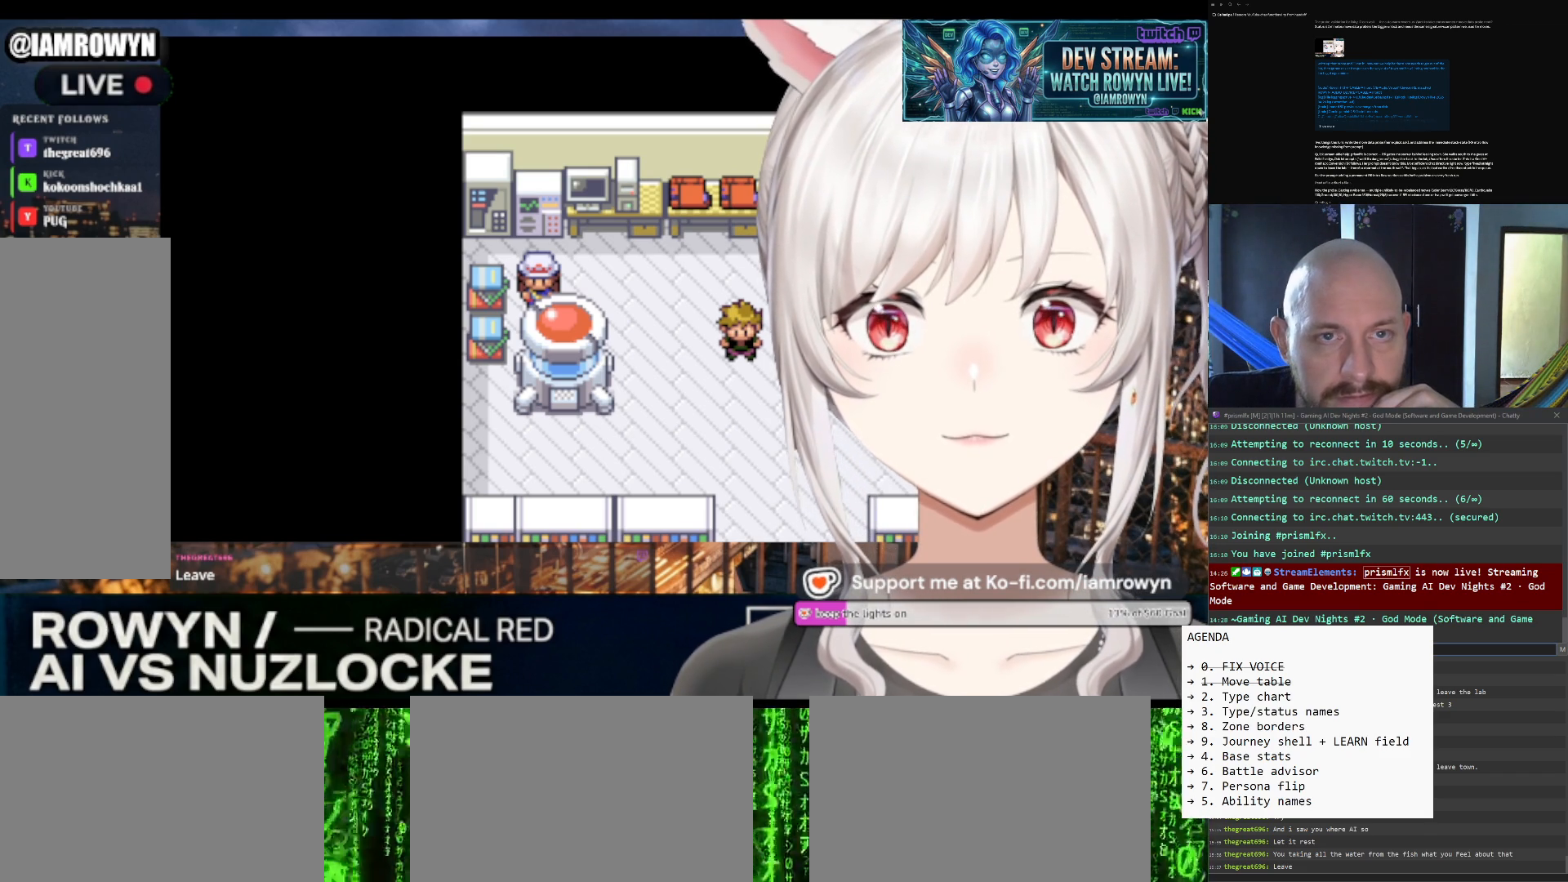
{"buttons": ["DPAD_RIGHT"], "events": []}
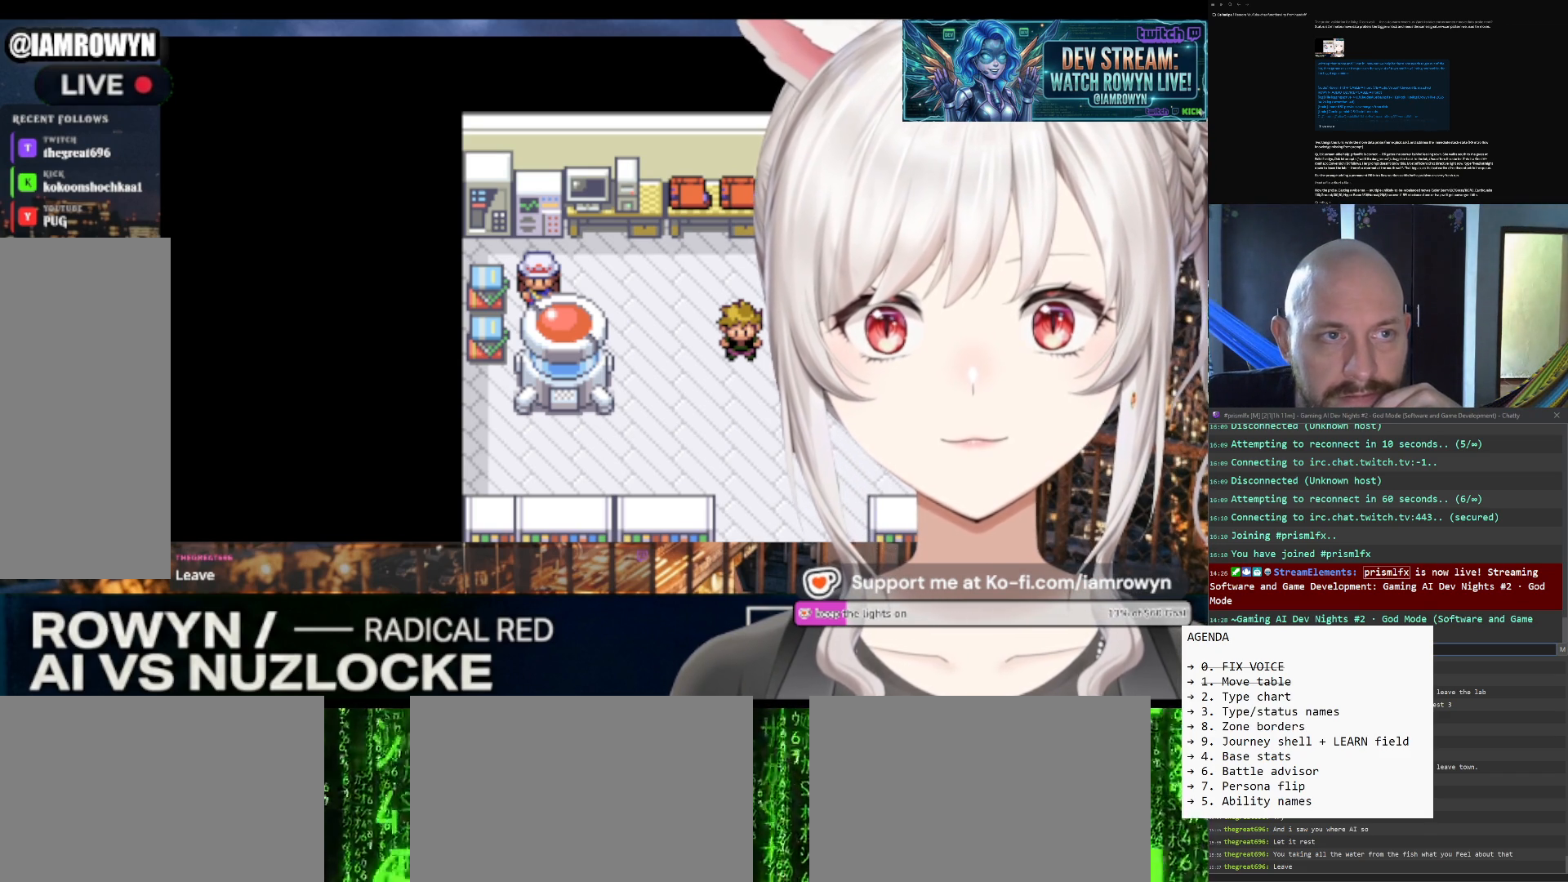
{"buttons": ["DPAD_UP"], "events": [[233, "DPAD_RIGHT", "up"], [233, "DPAD_UP", "down"]]}
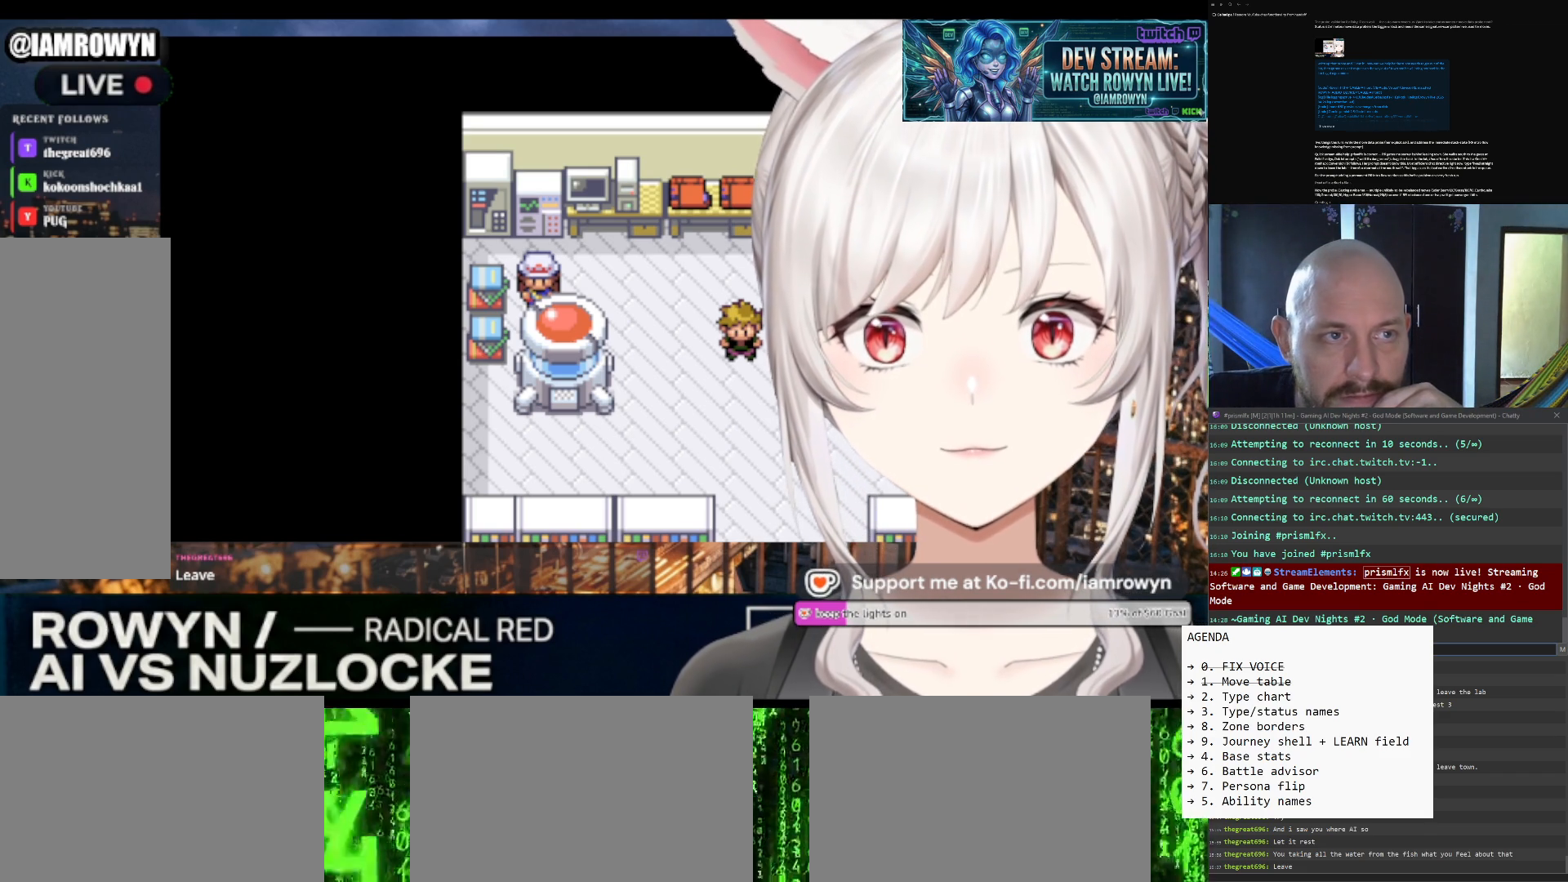
{"buttons": ["DPAD_UP"], "events": []}
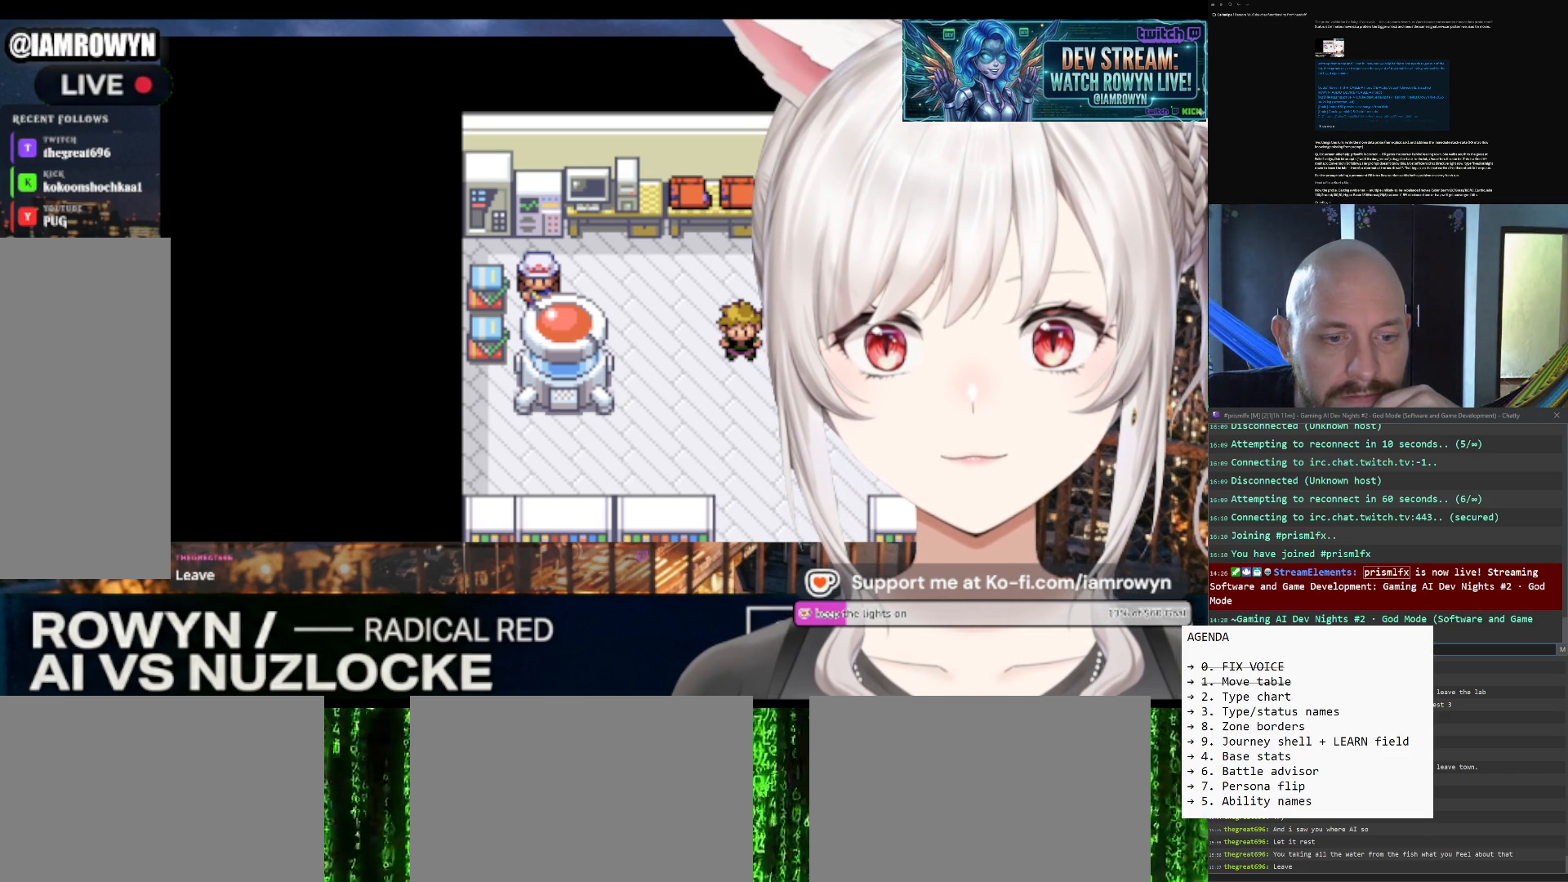
{"buttons": ["DPAD_UP"], "events": []}
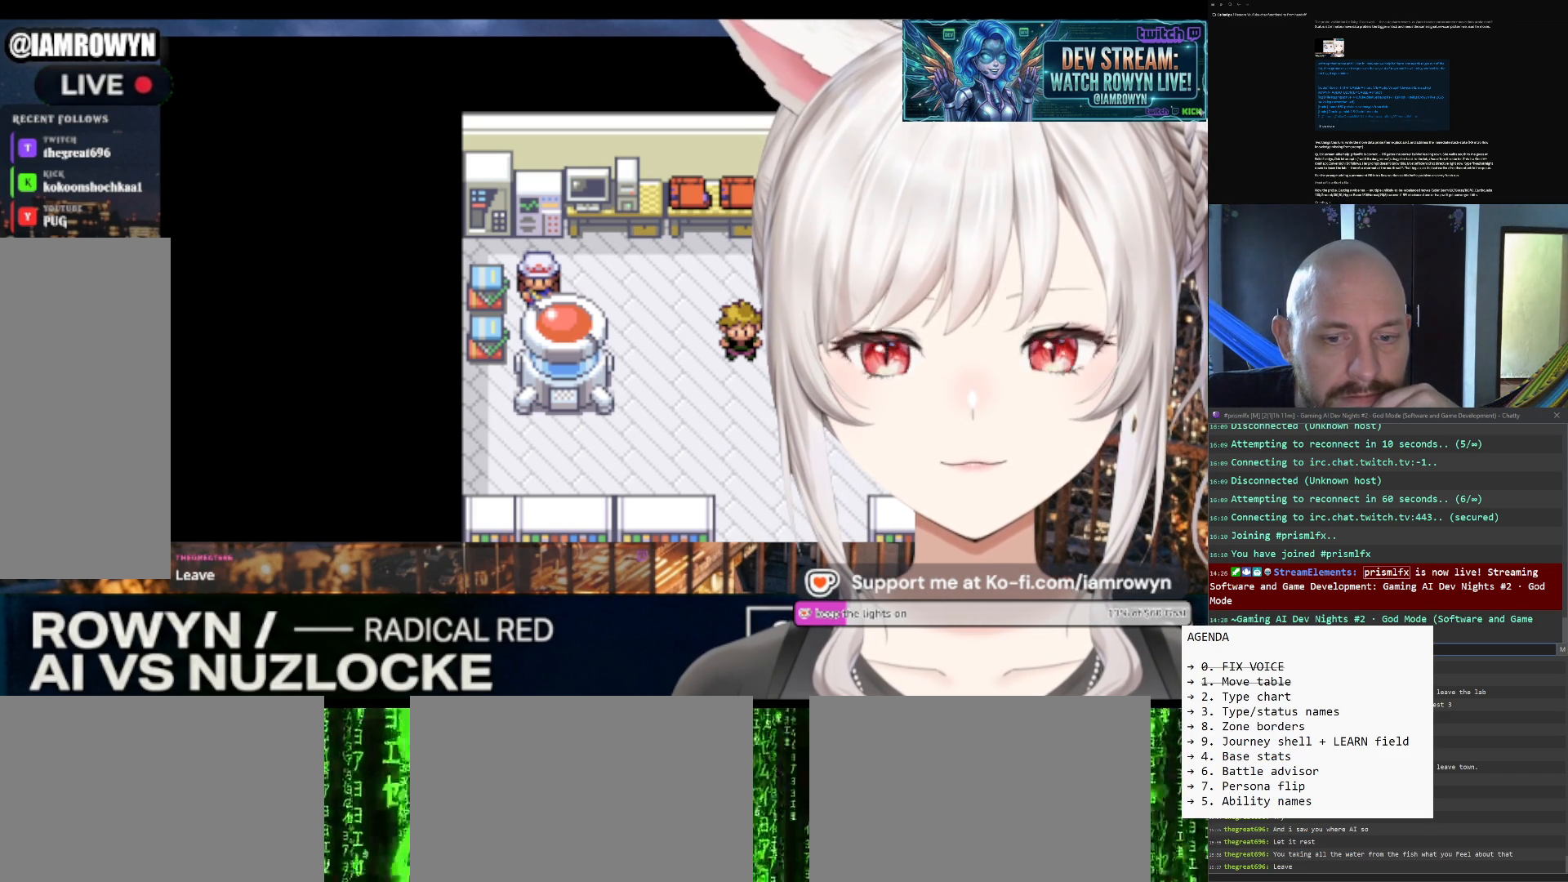
{"buttons": ["DPAD_UP"], "events": []}
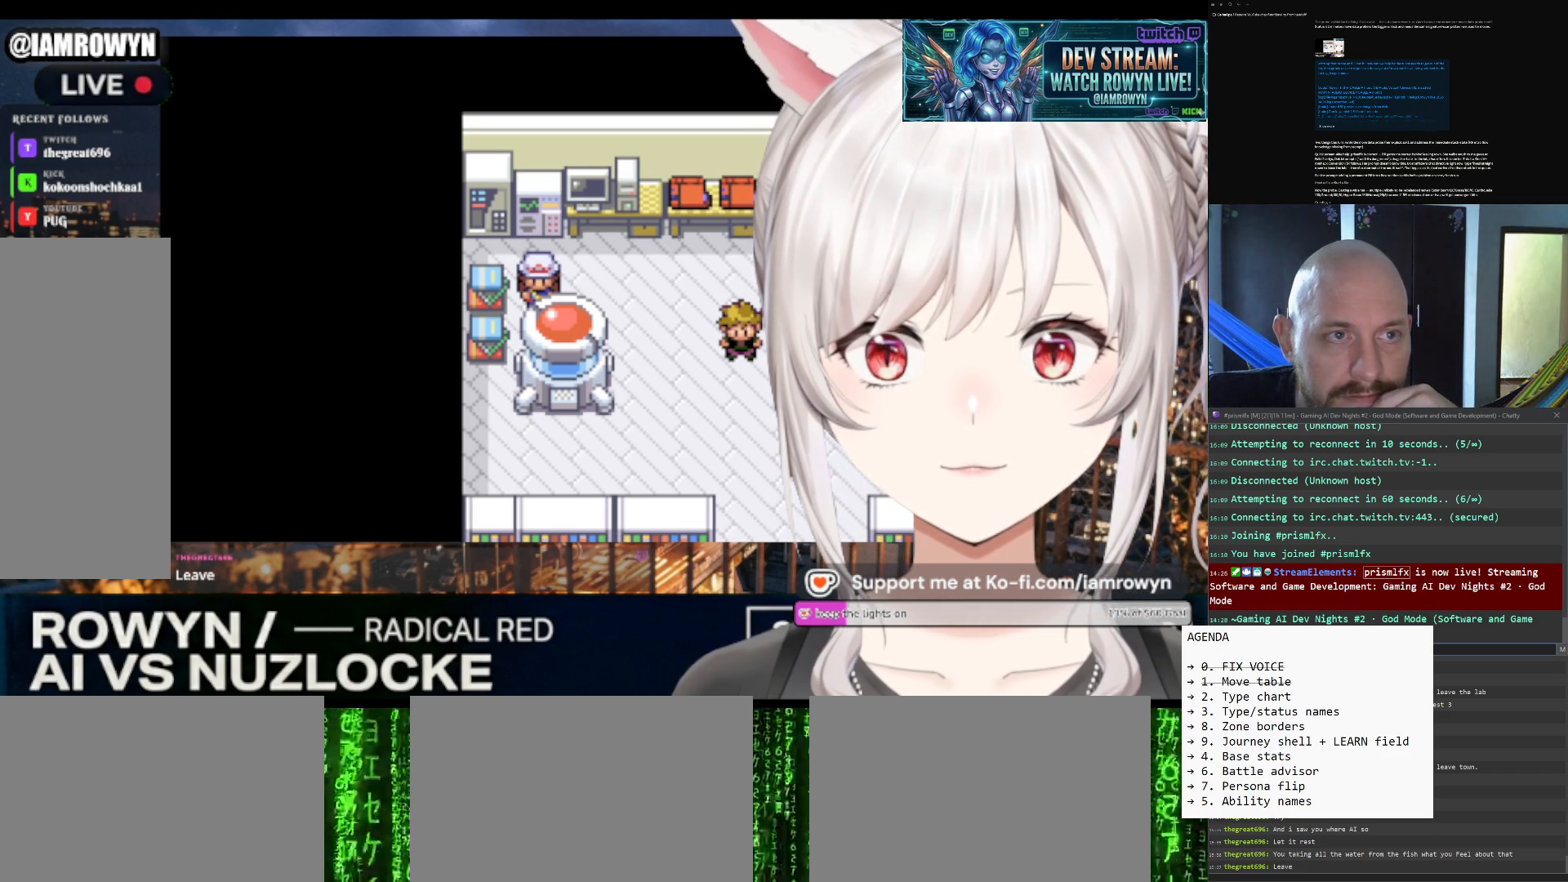
{"buttons": ["DPAD_UP"], "events": []}
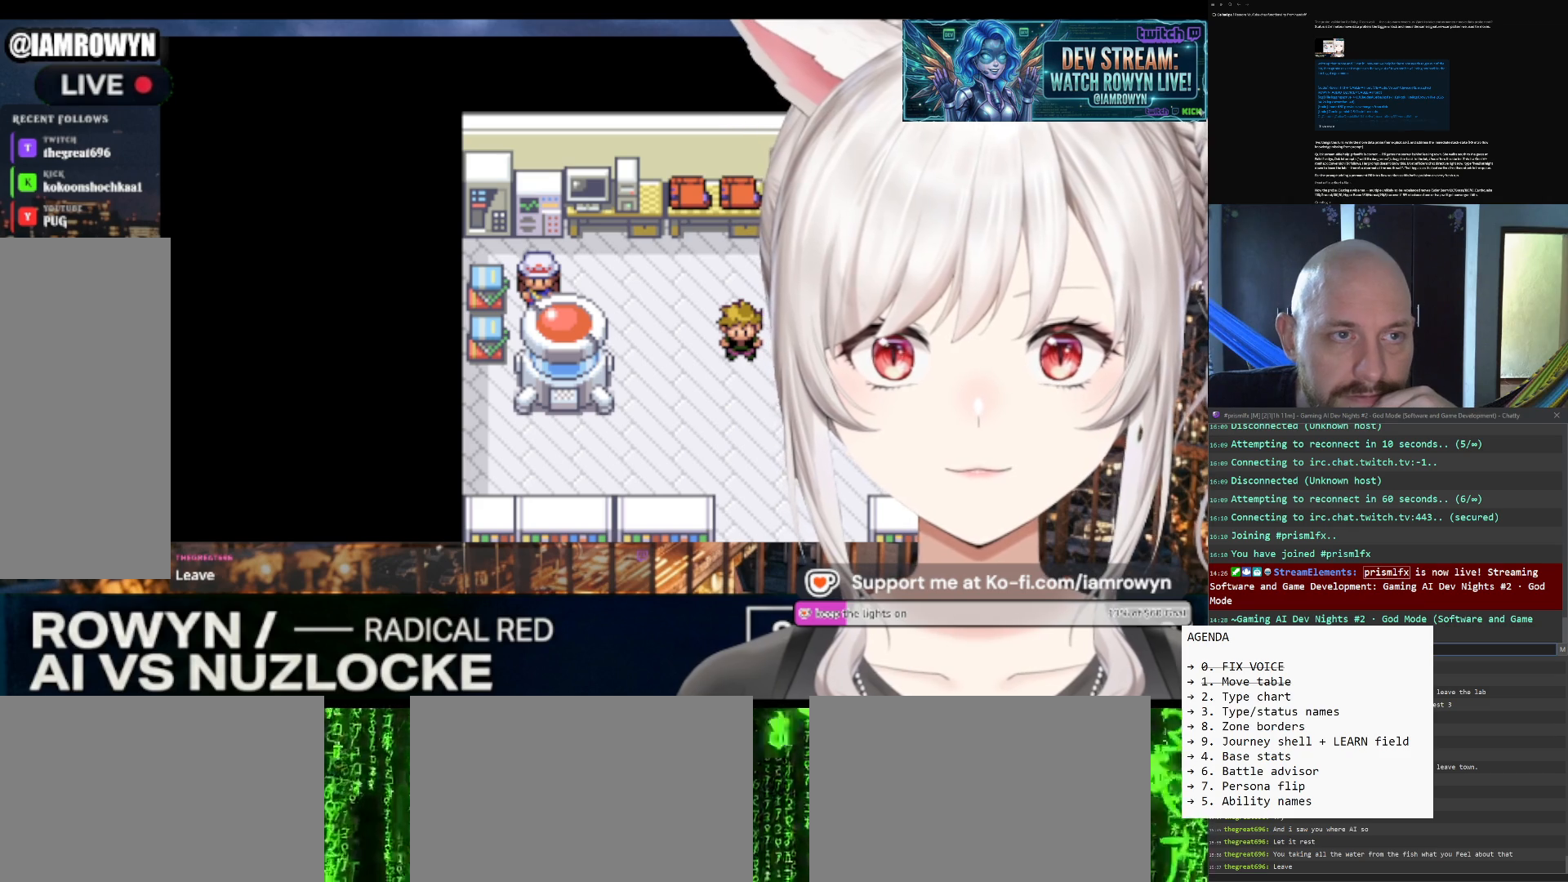
{"buttons": ["DPAD_UP"], "events": []}
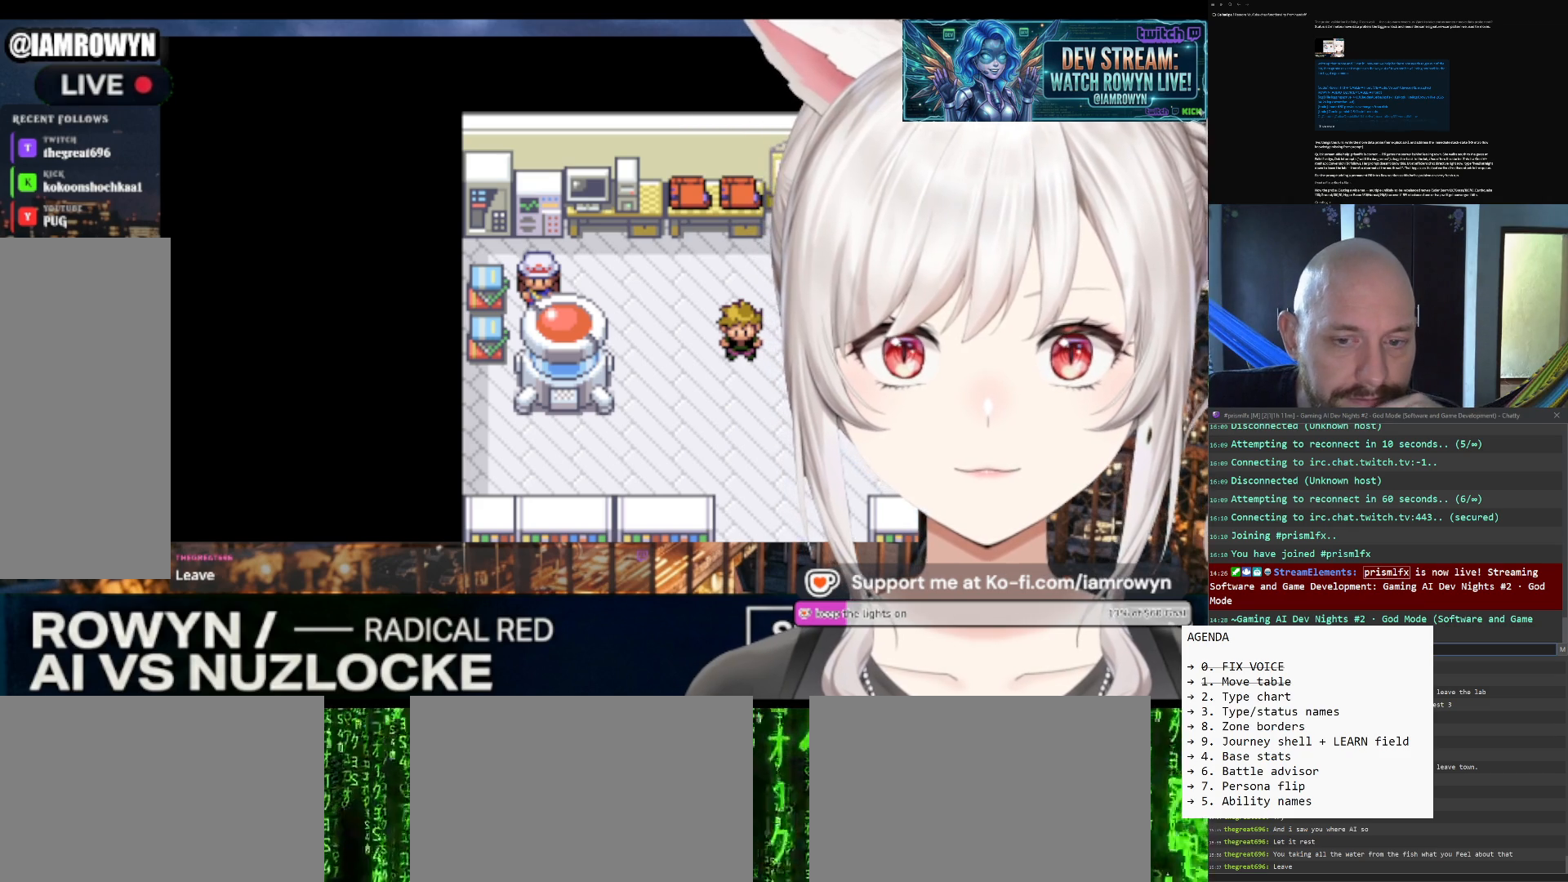
{"buttons": ["DPAD_UP"], "events": []}
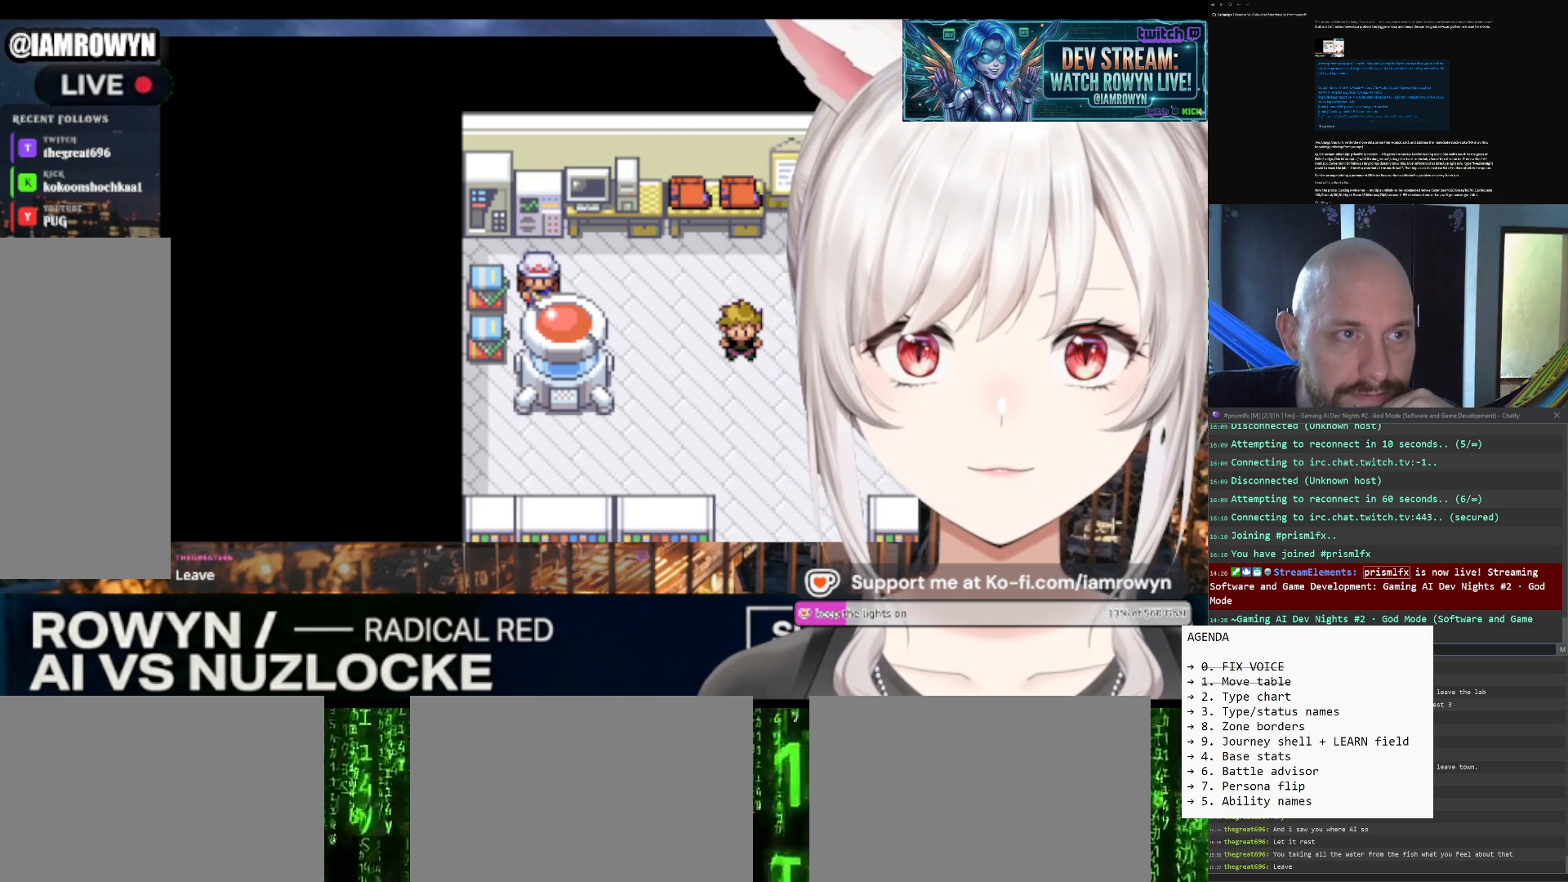
{"buttons": ["DPAD_UP"], "events": []}
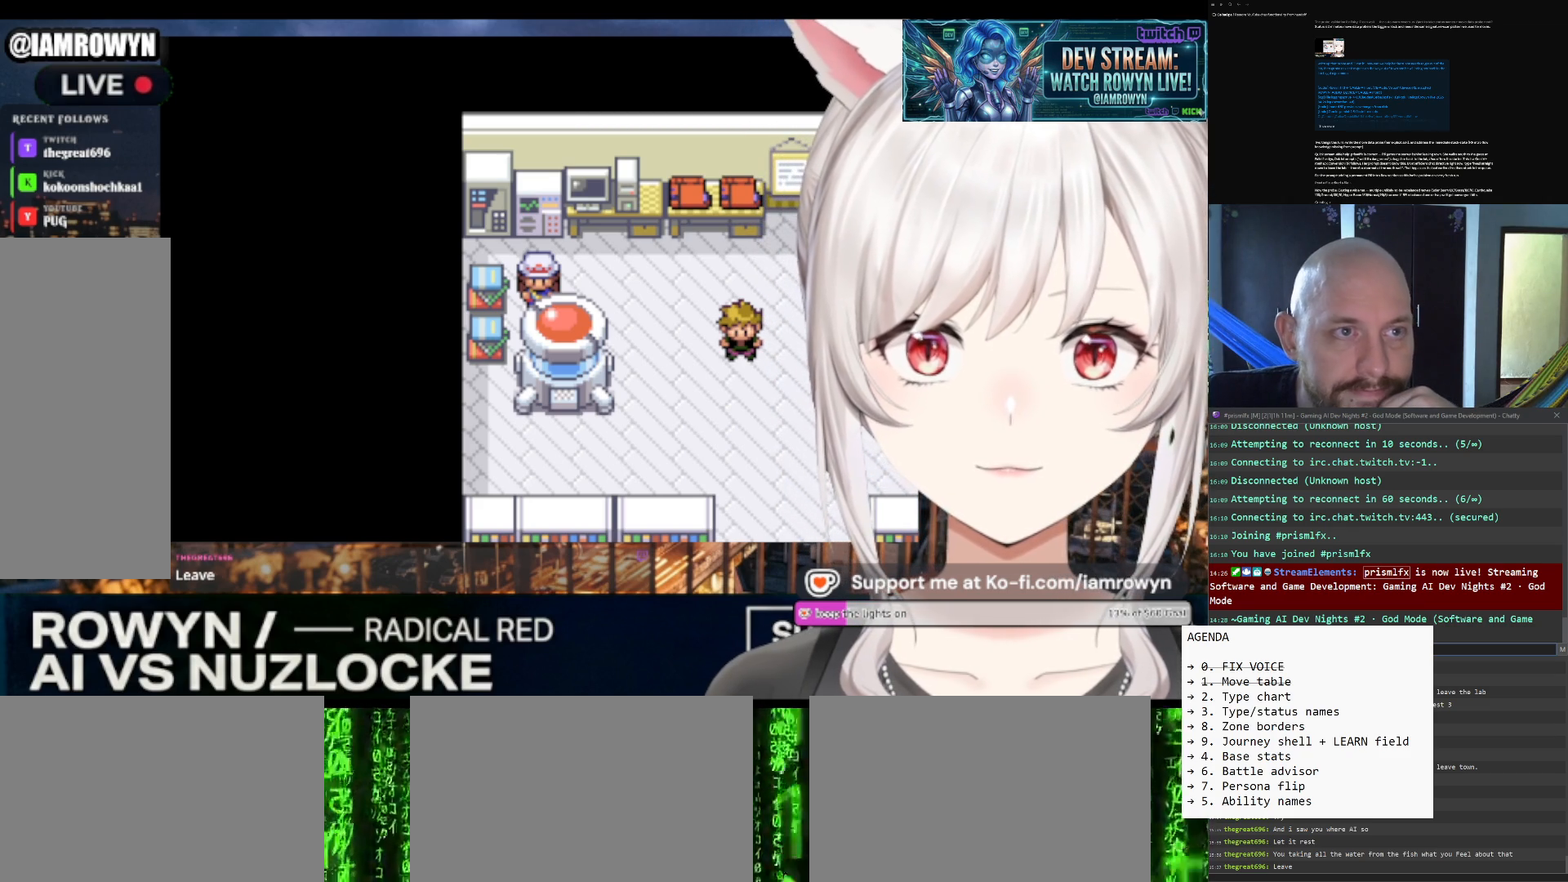
{"buttons": ["DPAD_UP"], "events": []}
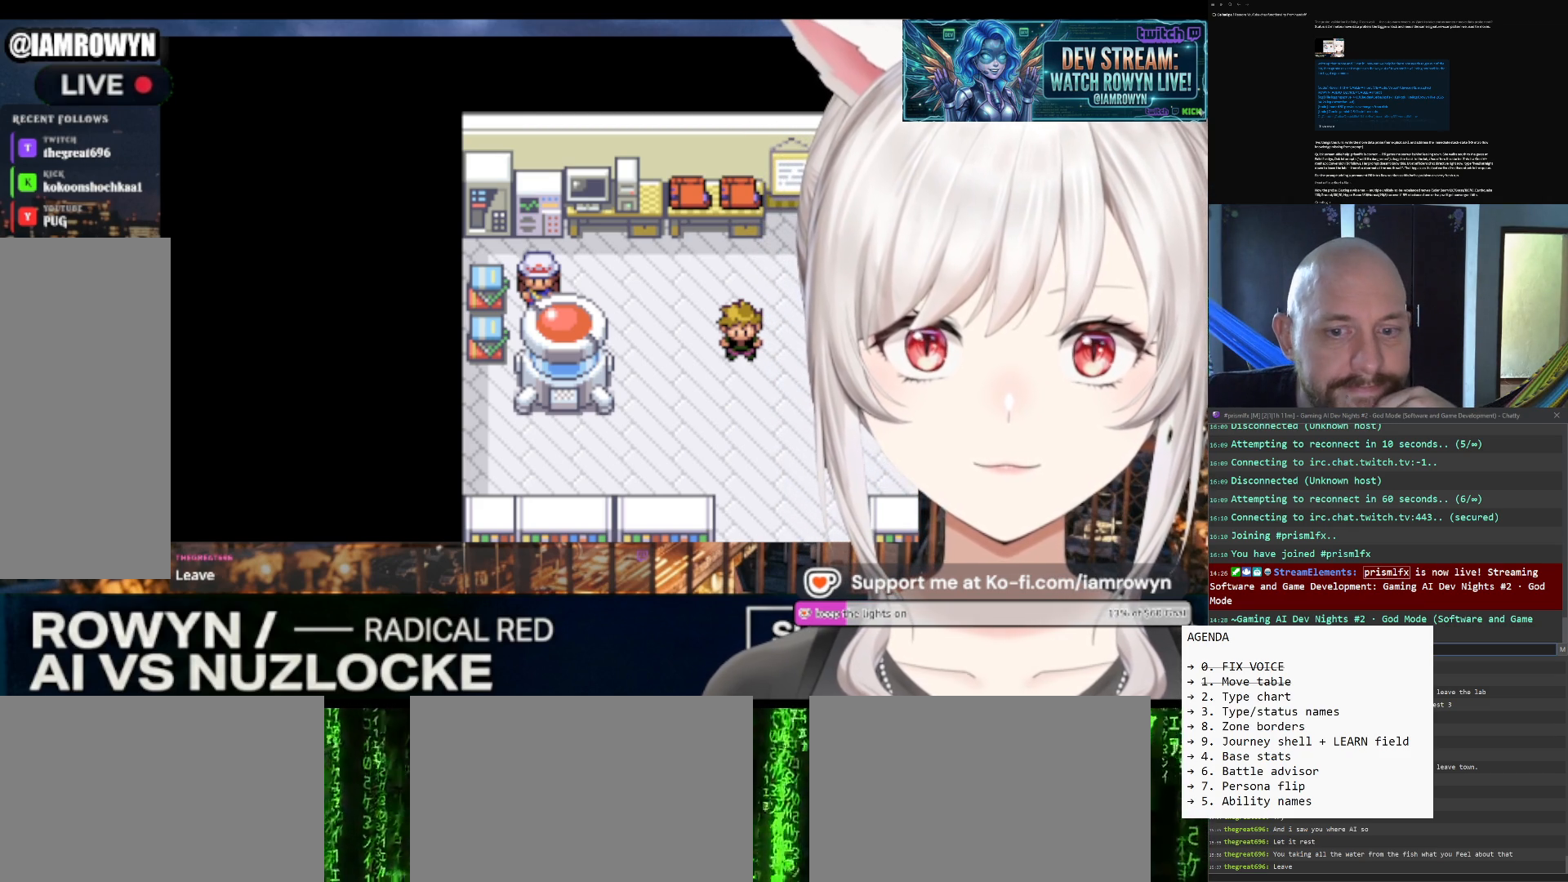
{"buttons": ["DPAD_UP"], "events": []}
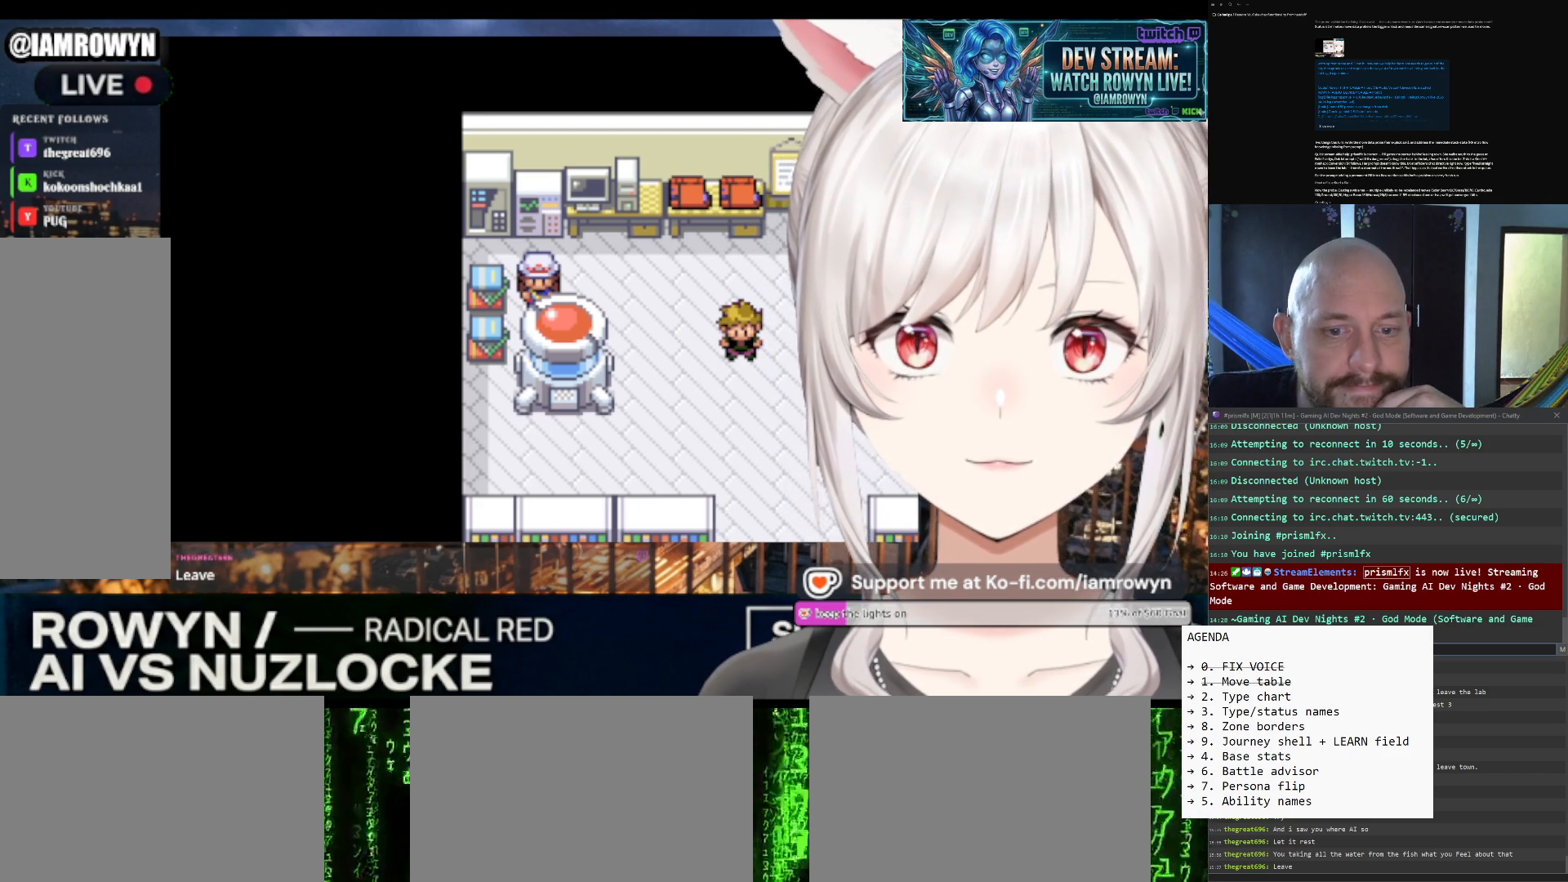
{"buttons": ["DPAD_UP"], "events": []}
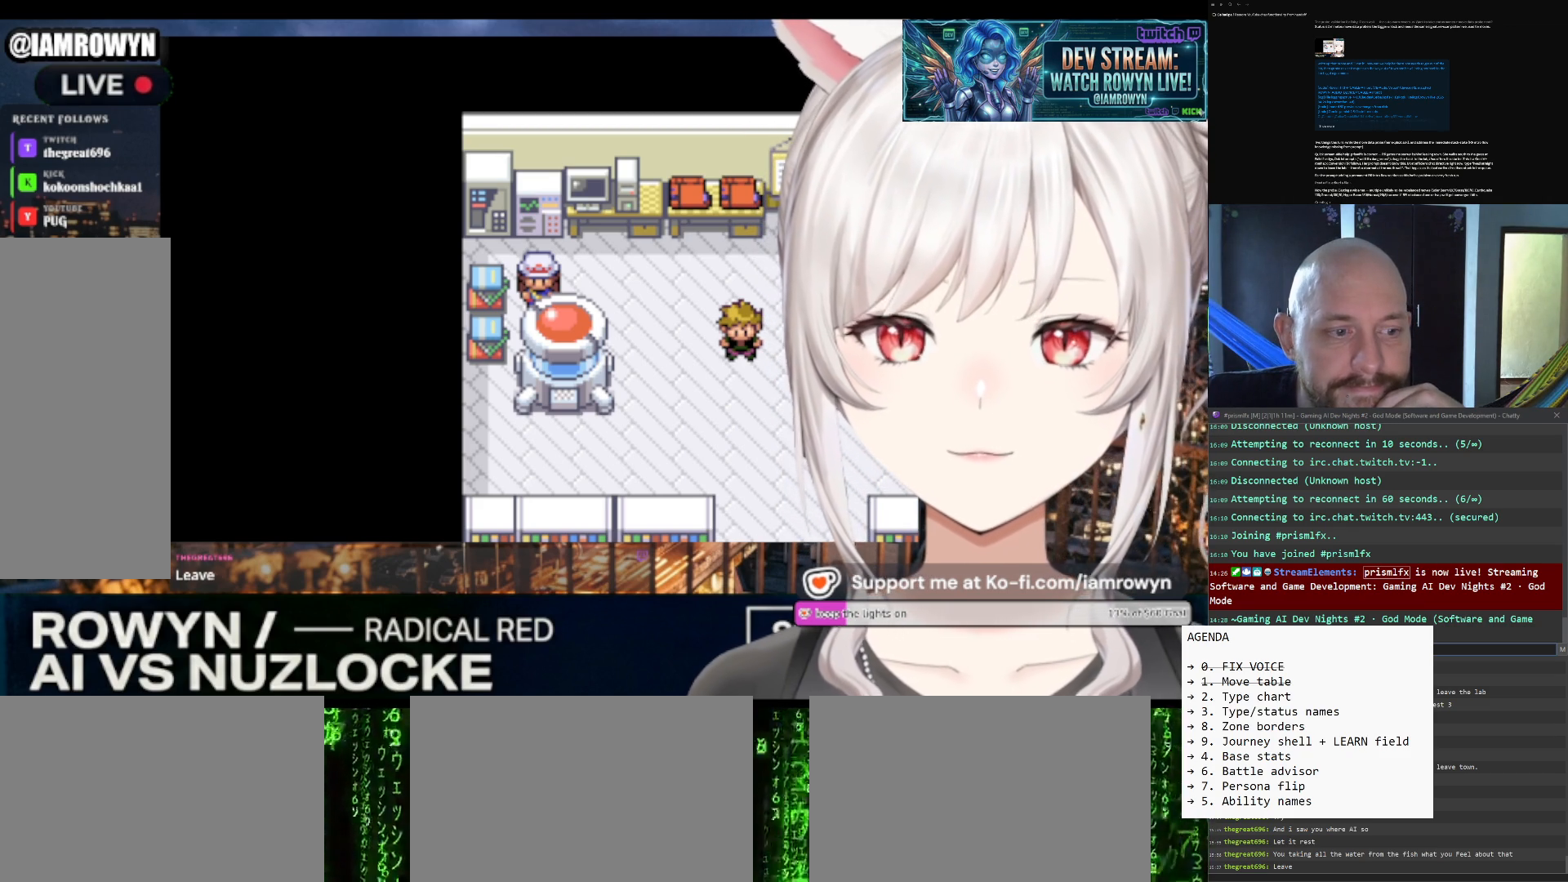
{"buttons": ["DPAD_UP"], "events": []}
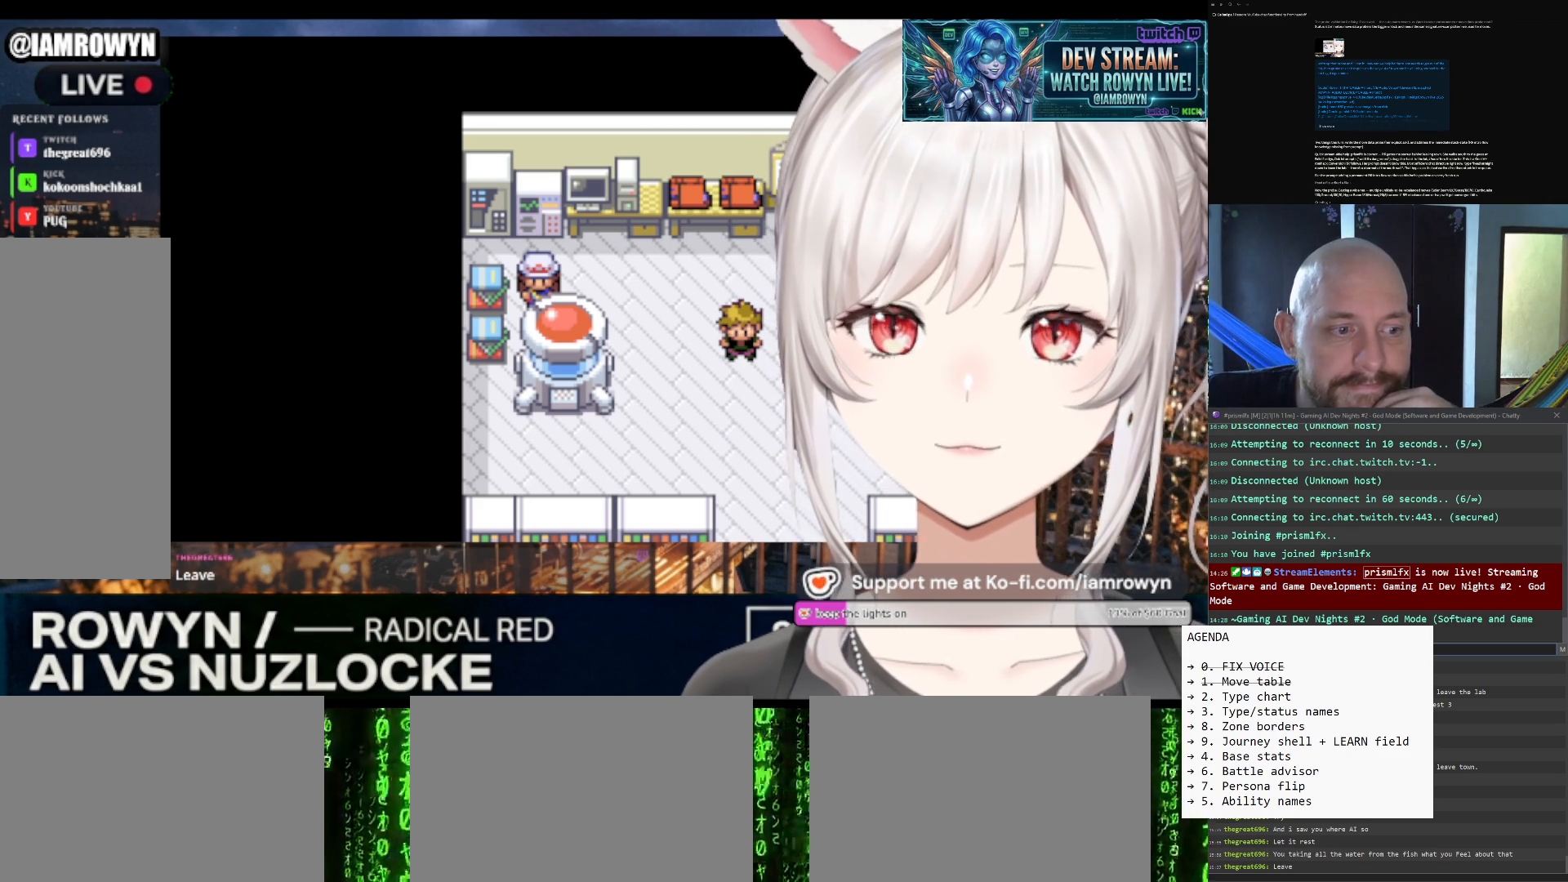
{"buttons": ["DPAD_UP"], "events": []}
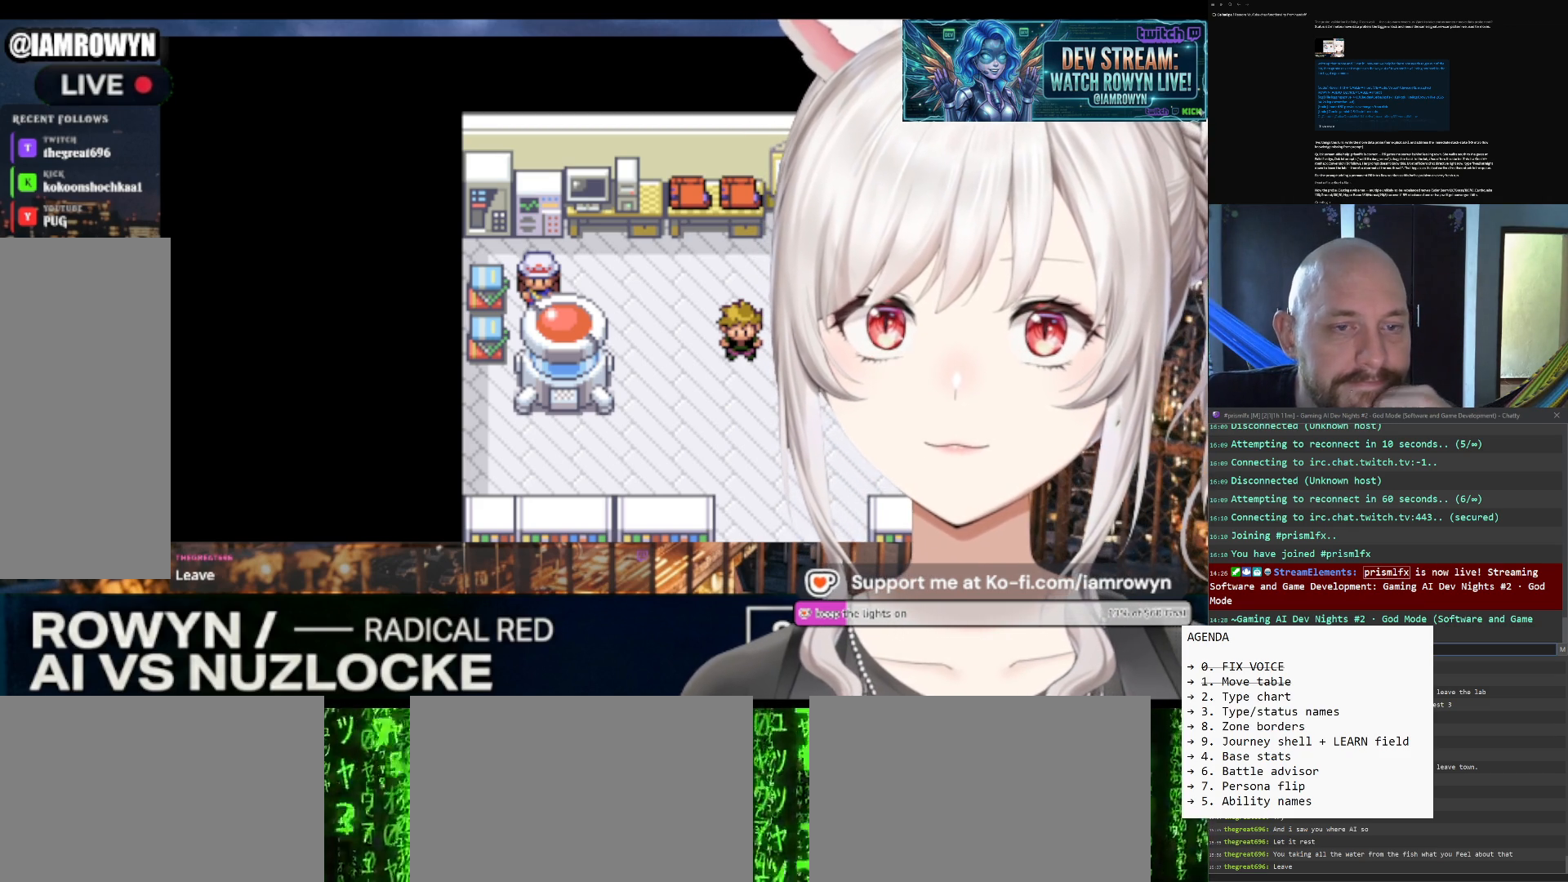
{"buttons": ["DPAD_UP"], "events": []}
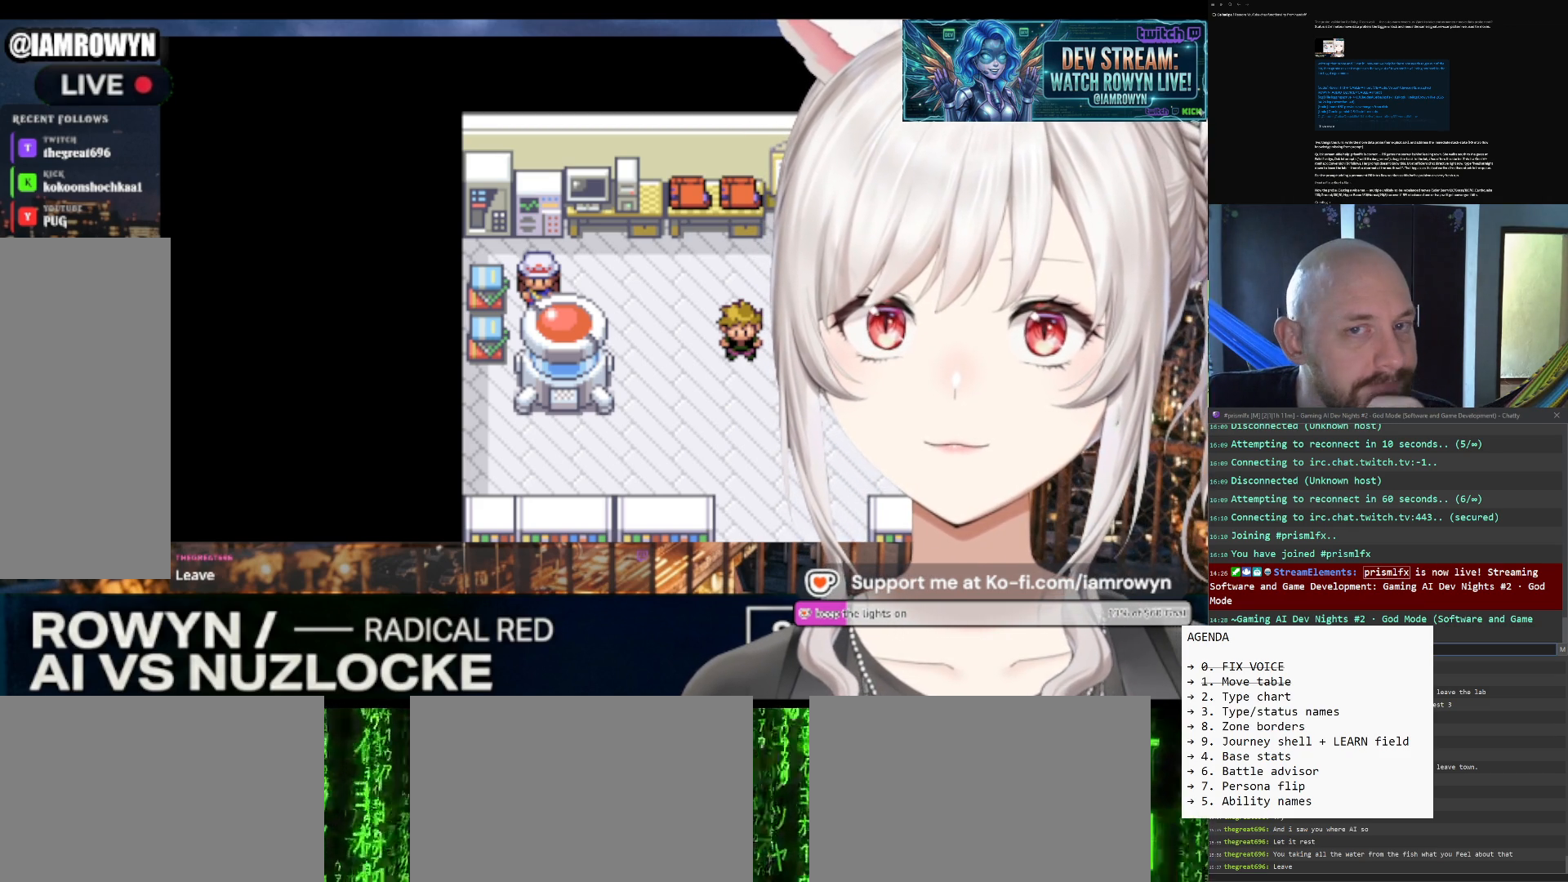
{"buttons": ["DPAD_UP"], "events": []}
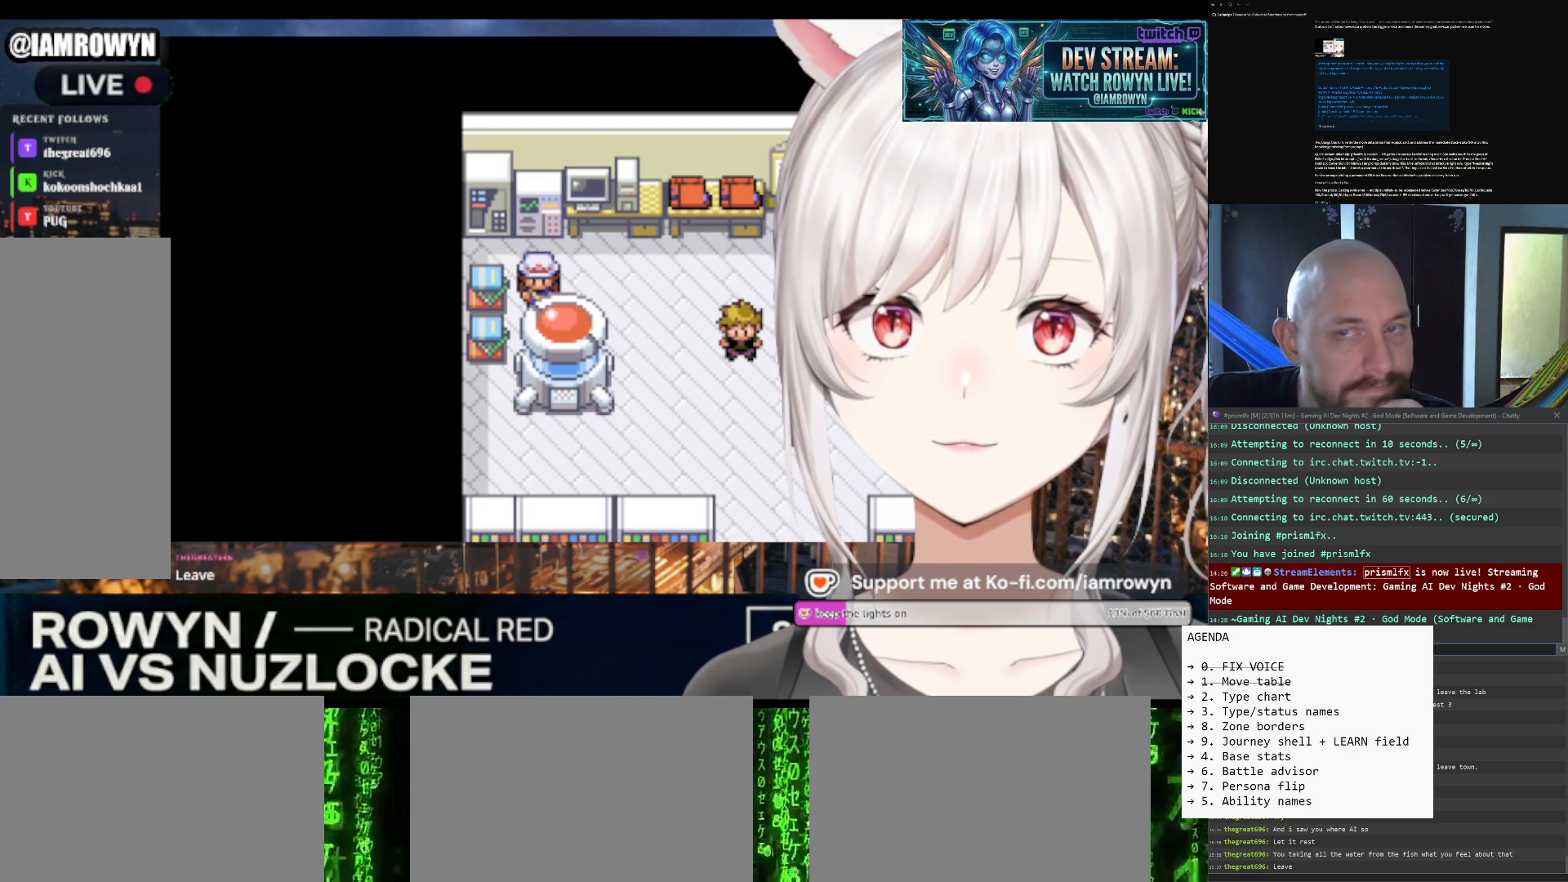
{"buttons": ["DPAD_UP"], "events": []}
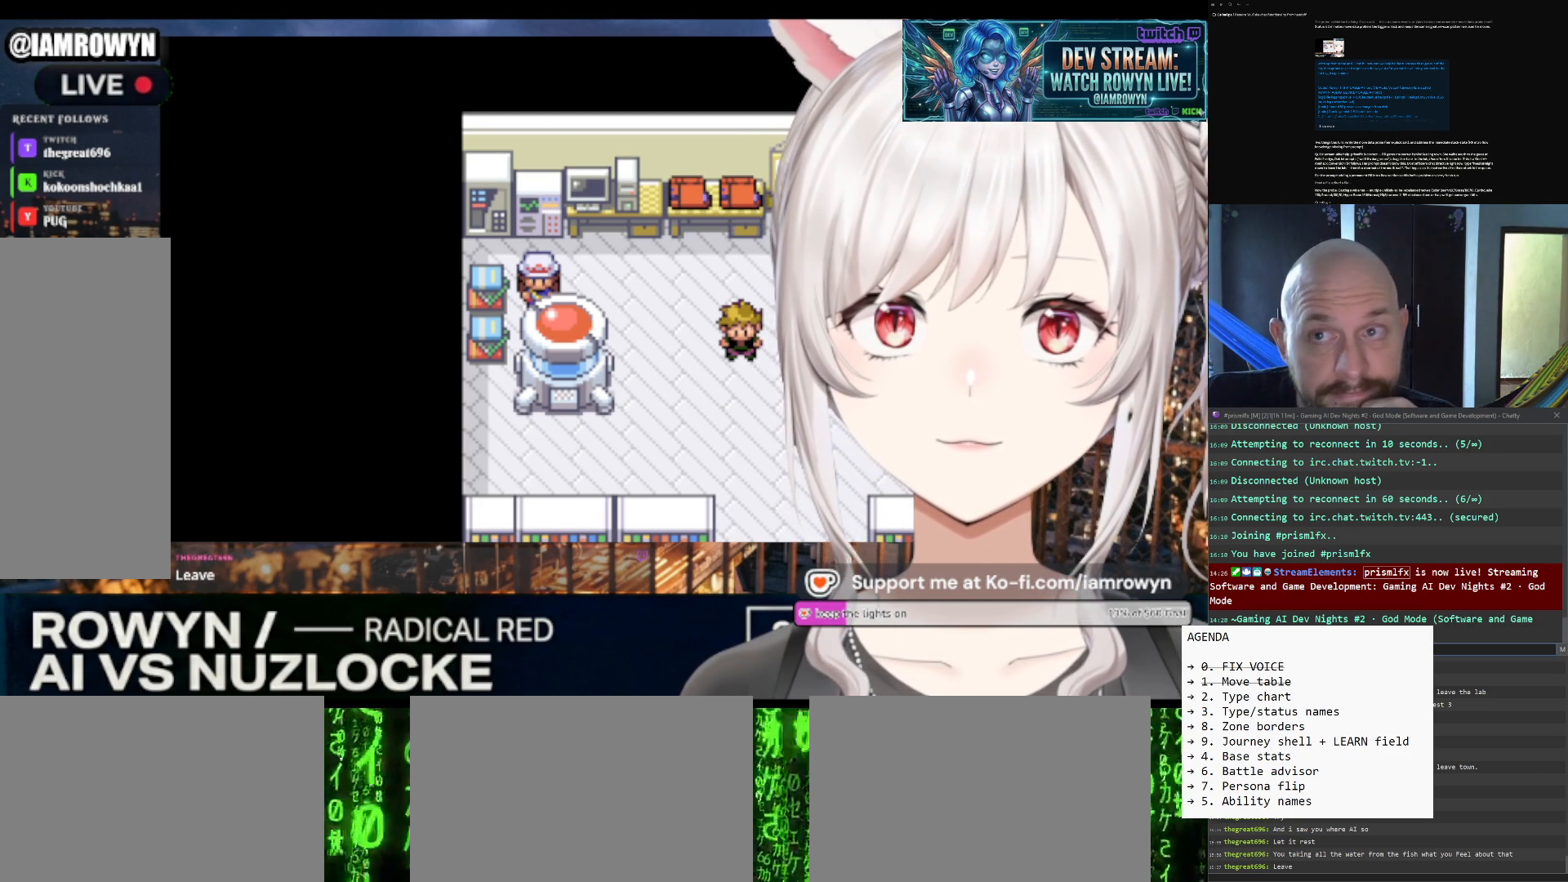
{"buttons": ["DPAD_UP"], "events": []}
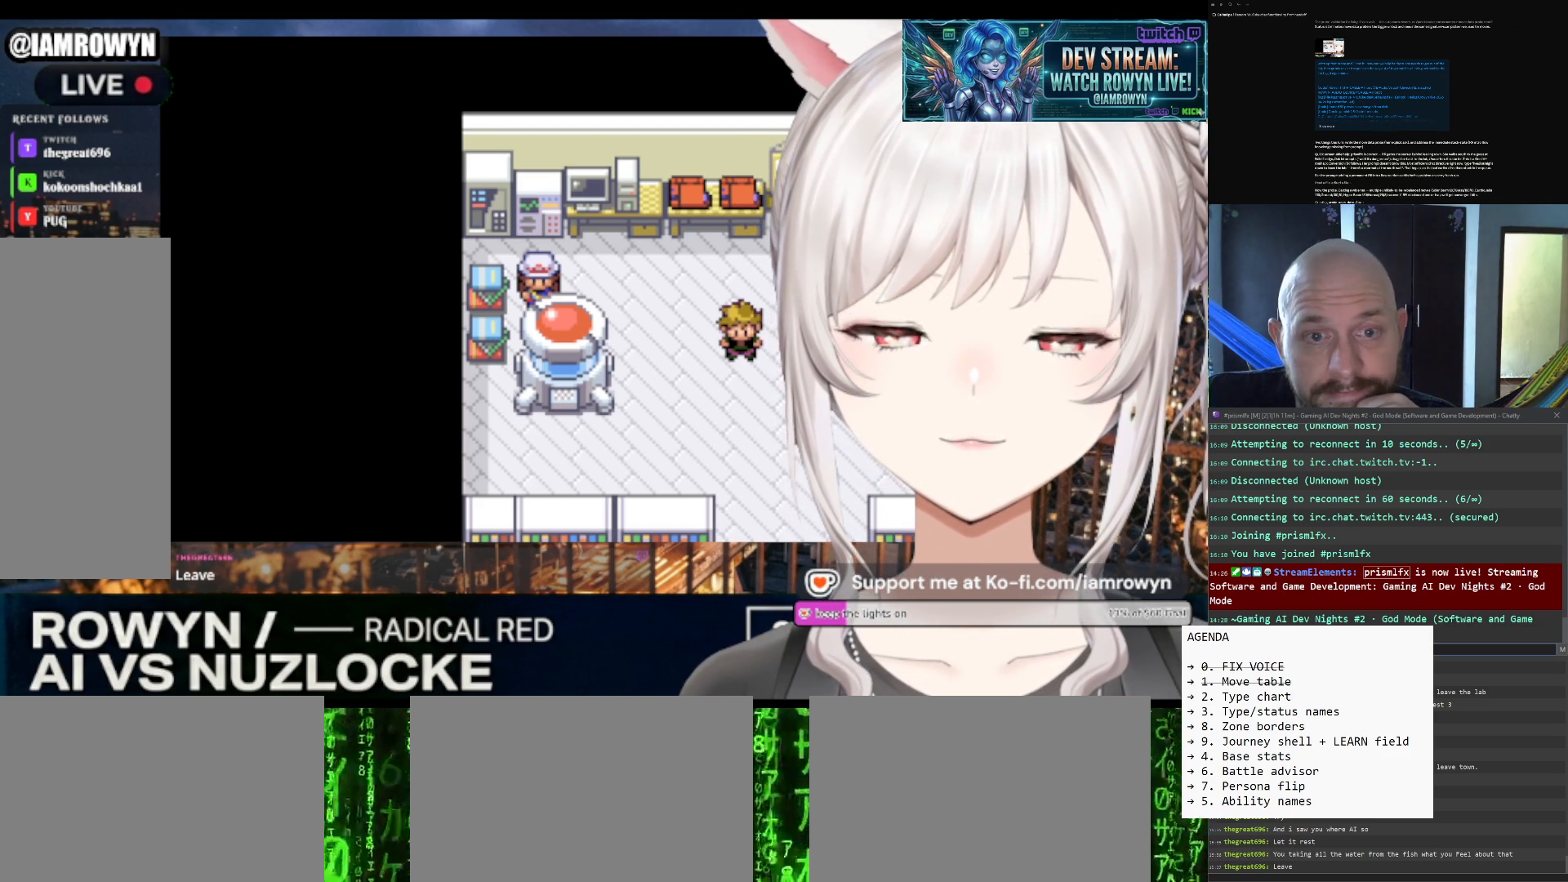
{"buttons": ["DPAD_UP"], "events": []}
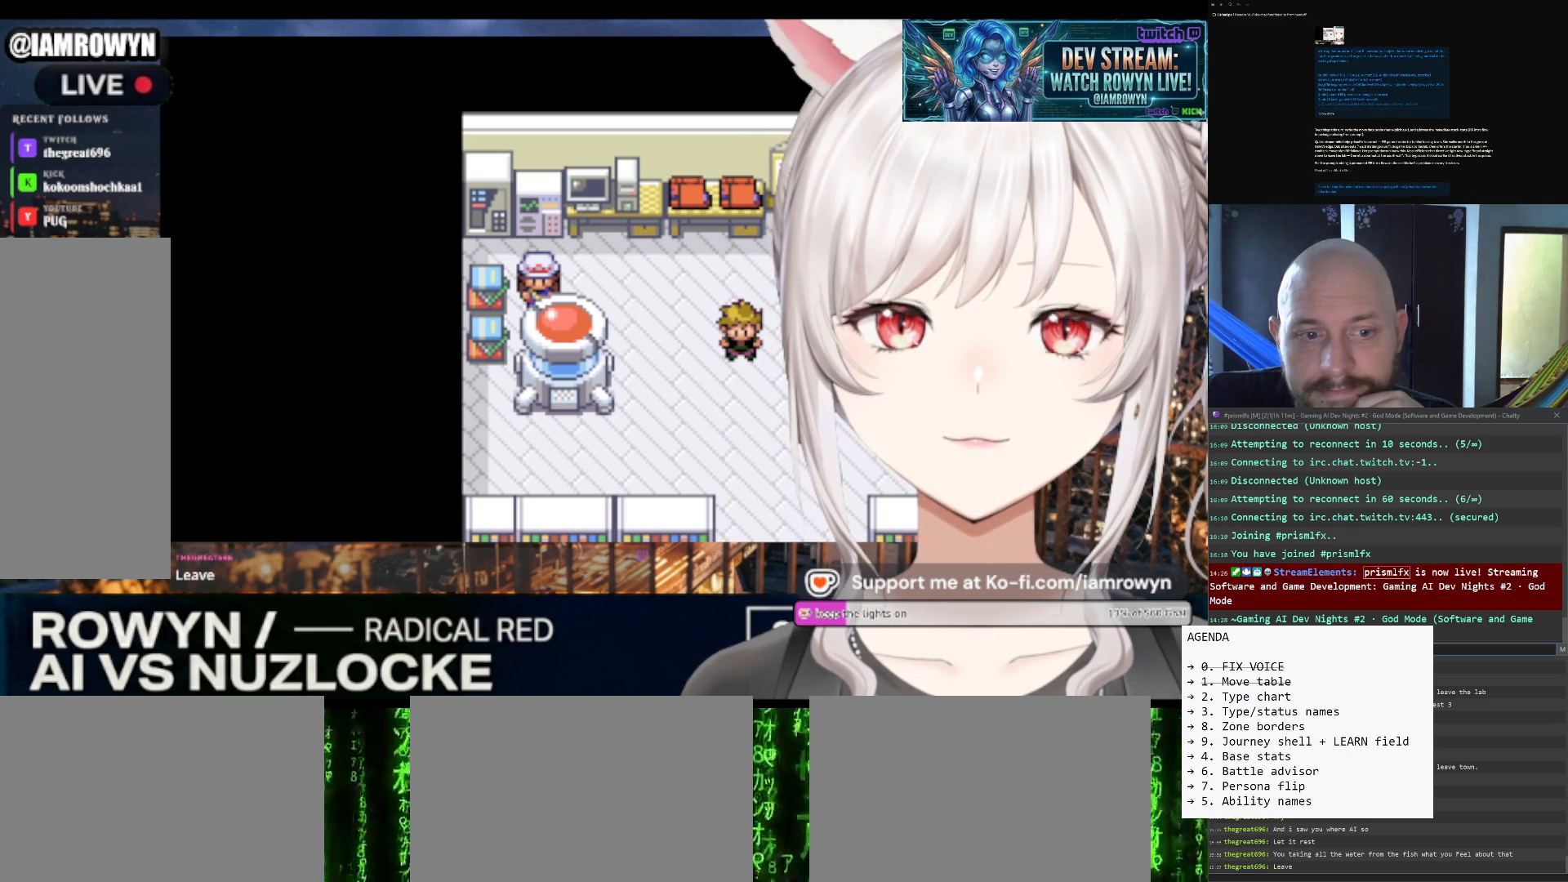
{"buttons": ["DPAD_UP"], "events": []}
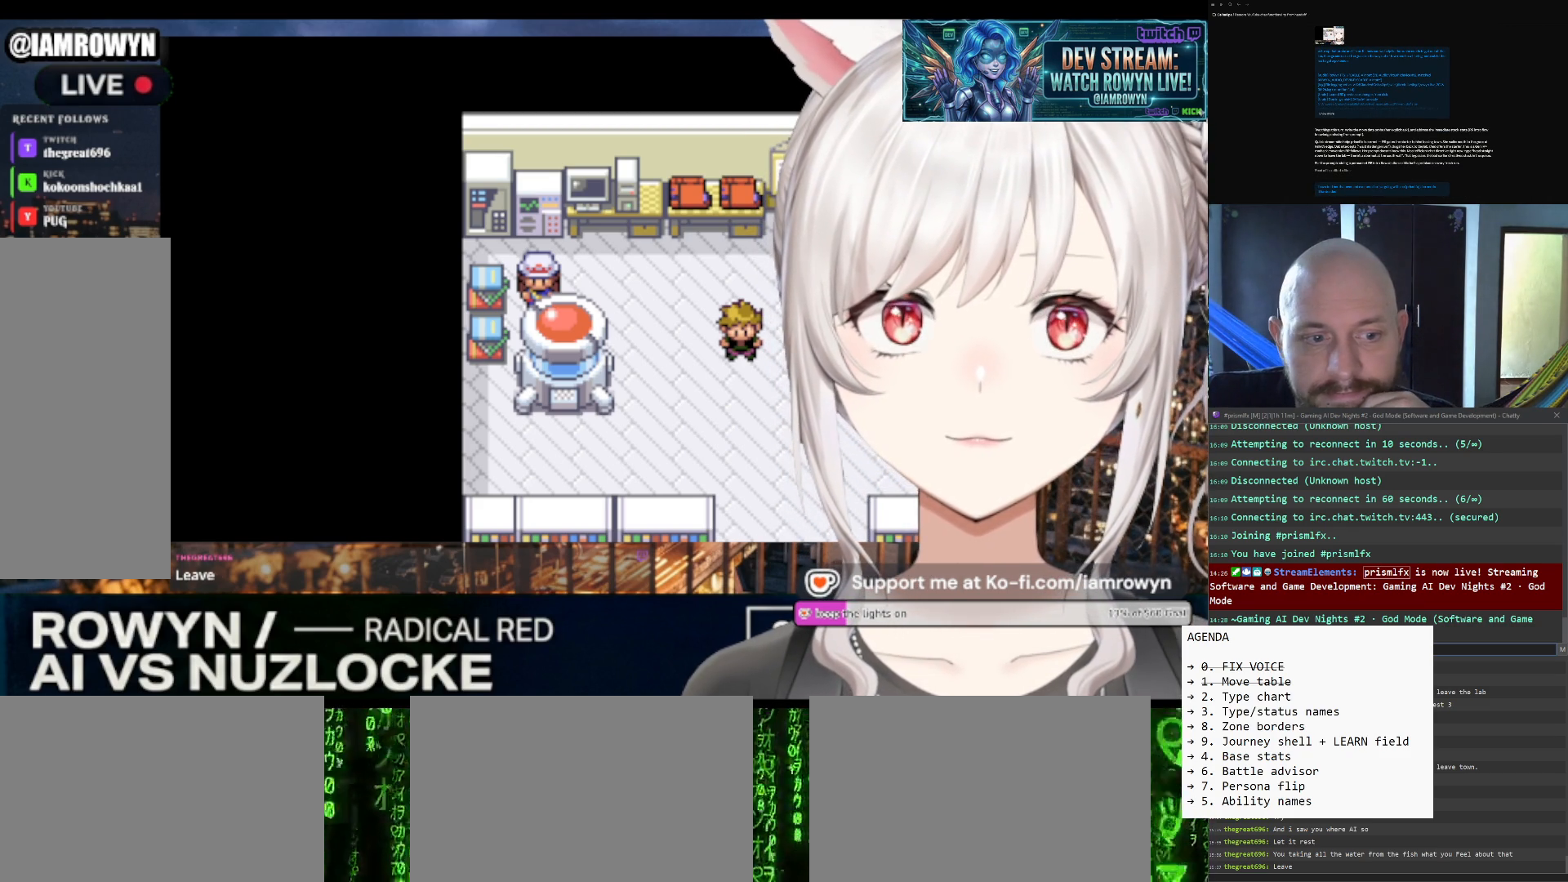
{"buttons": ["DPAD_UP"], "events": []}
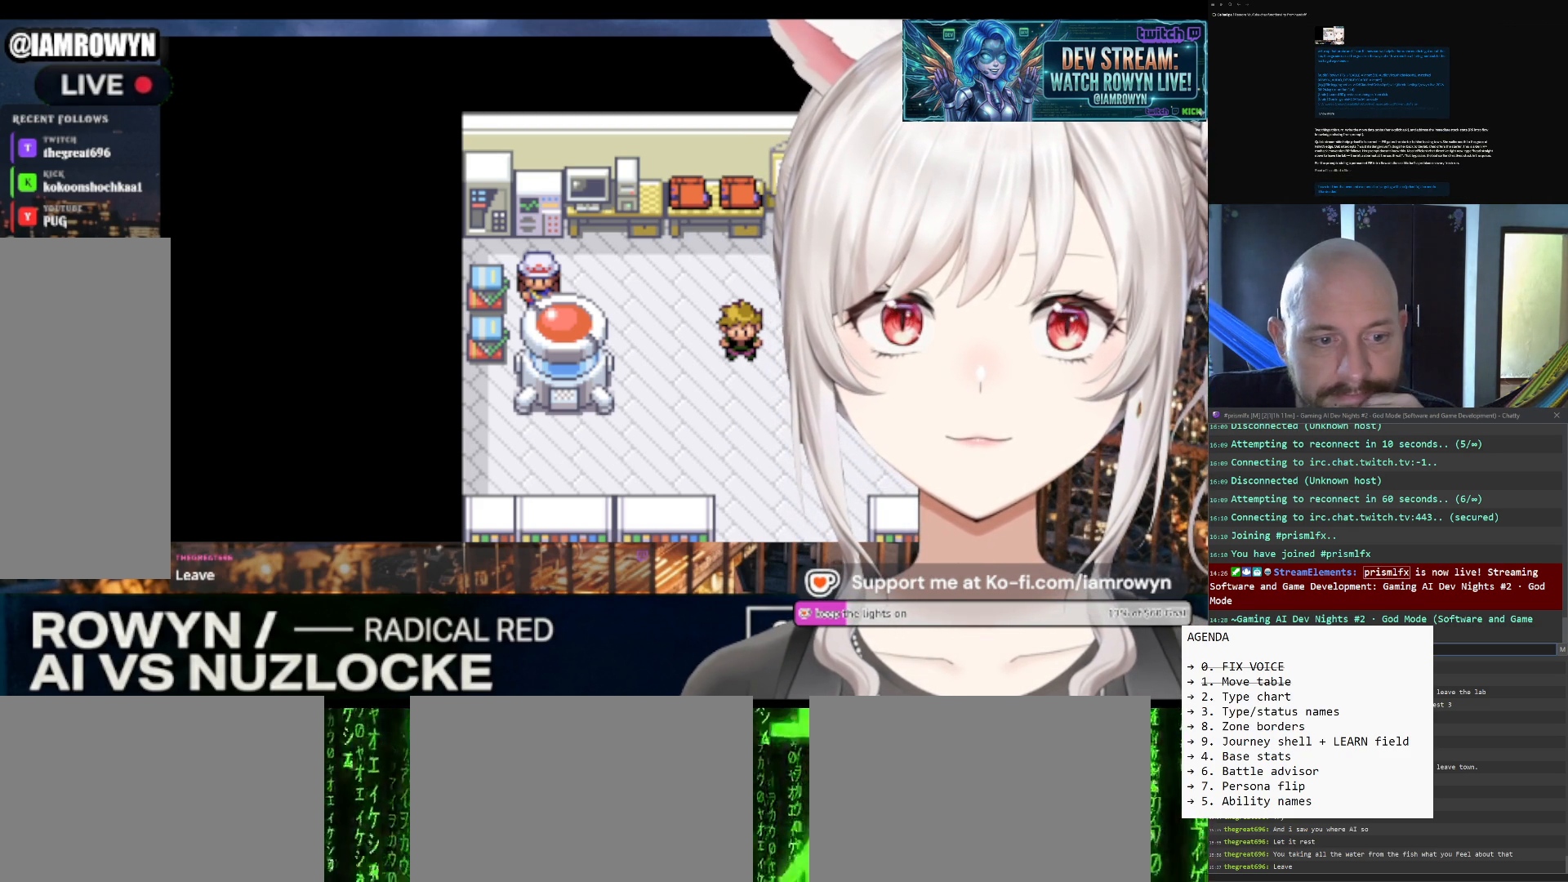
{"buttons": ["DPAD_UP"], "events": []}
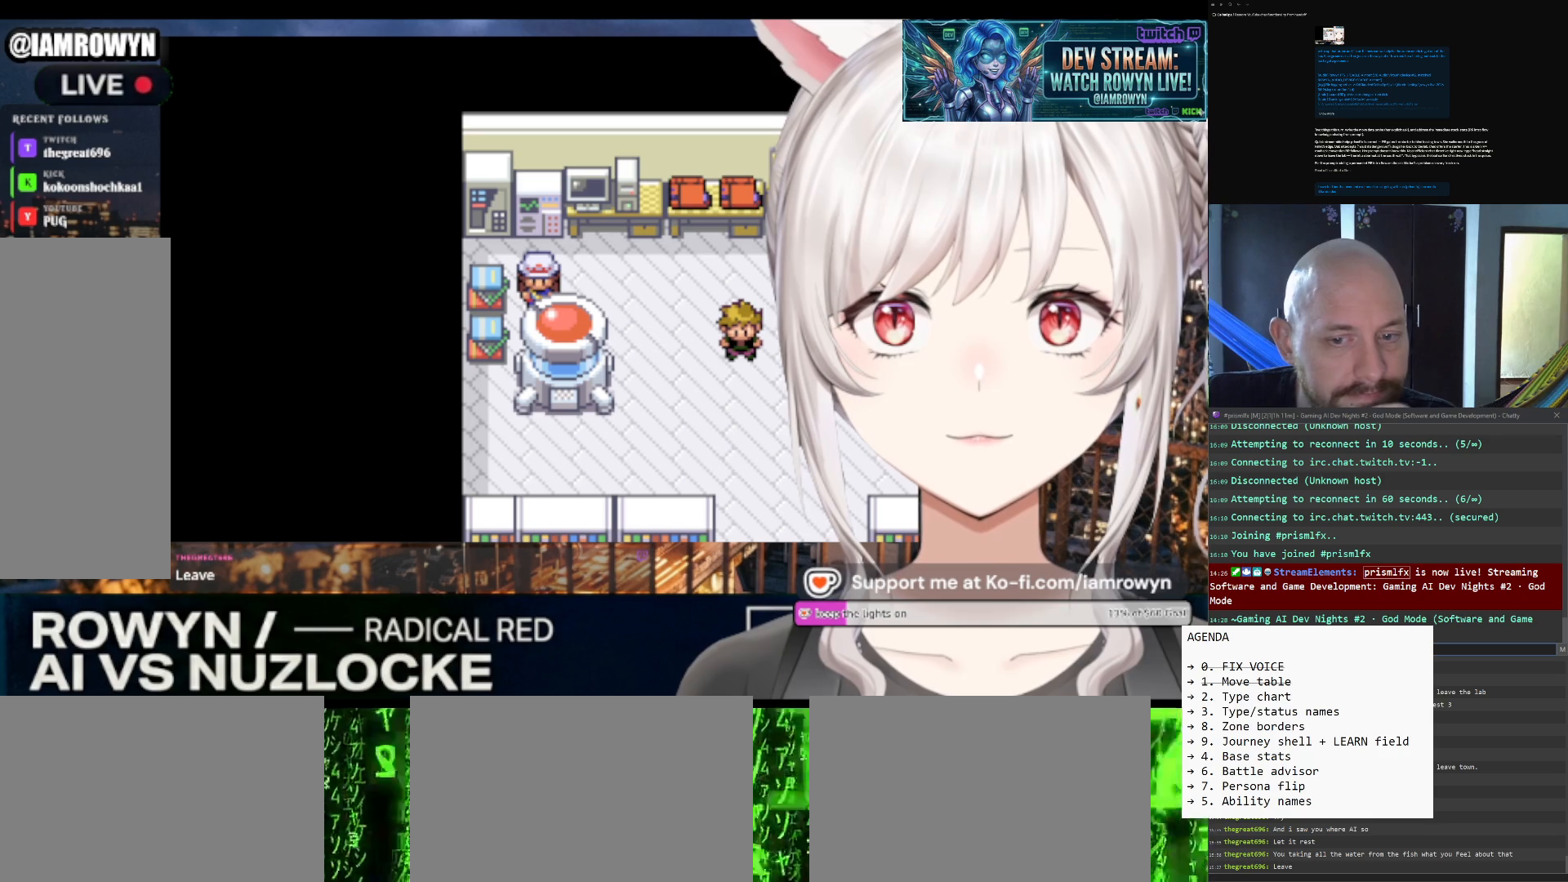
{"buttons": ["DPAD_UP"], "events": []}
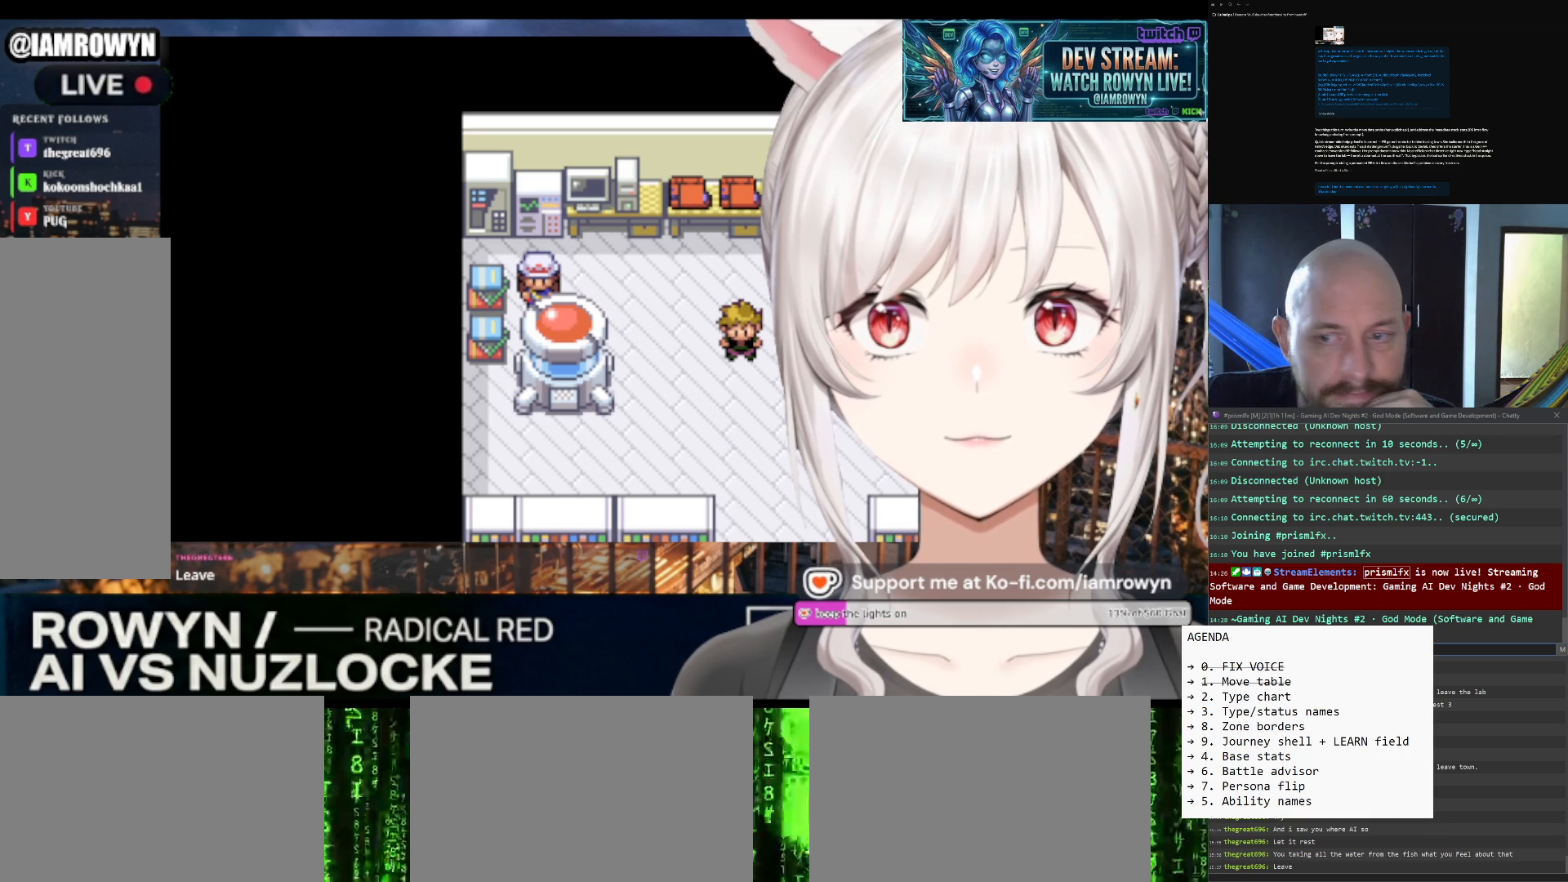
{"buttons": ["DPAD_UP"], "events": []}
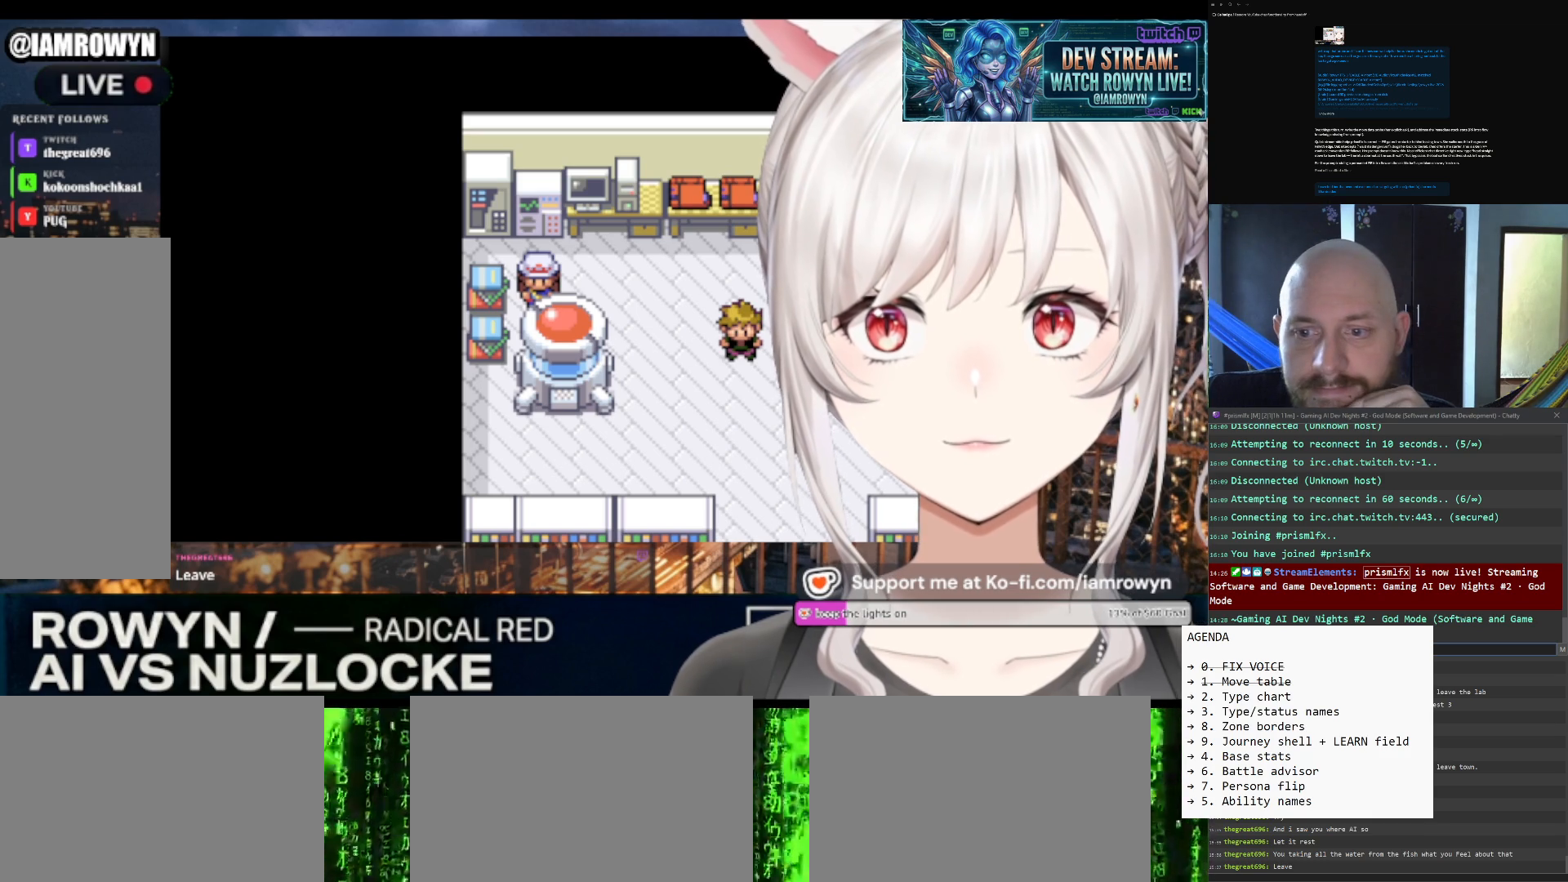
{"buttons": ["DPAD_UP"], "events": []}
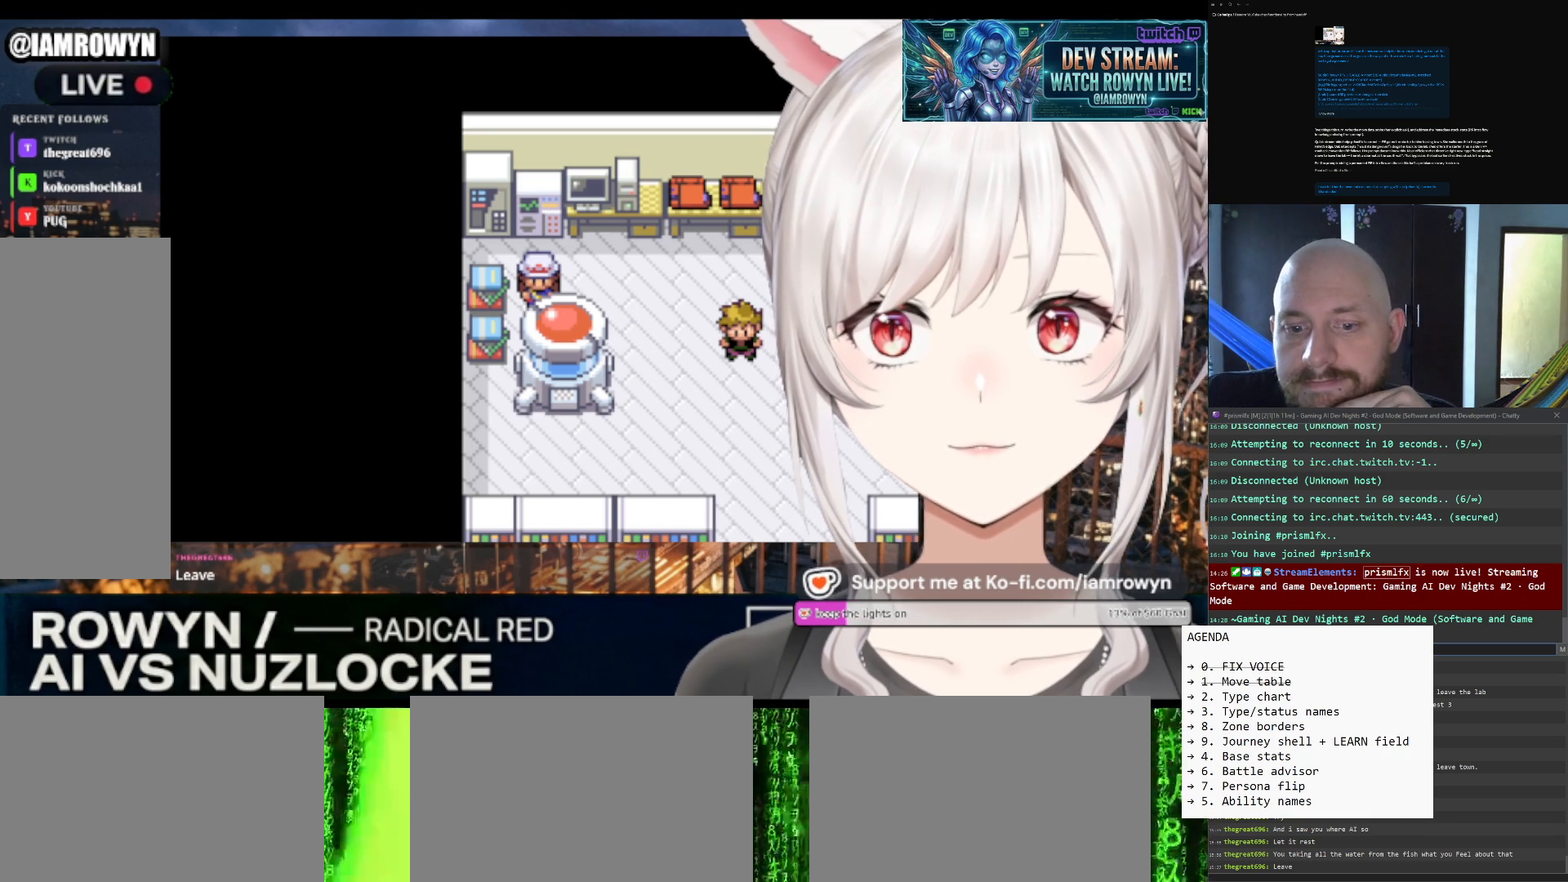
{"buttons": ["DPAD_UP"], "events": []}
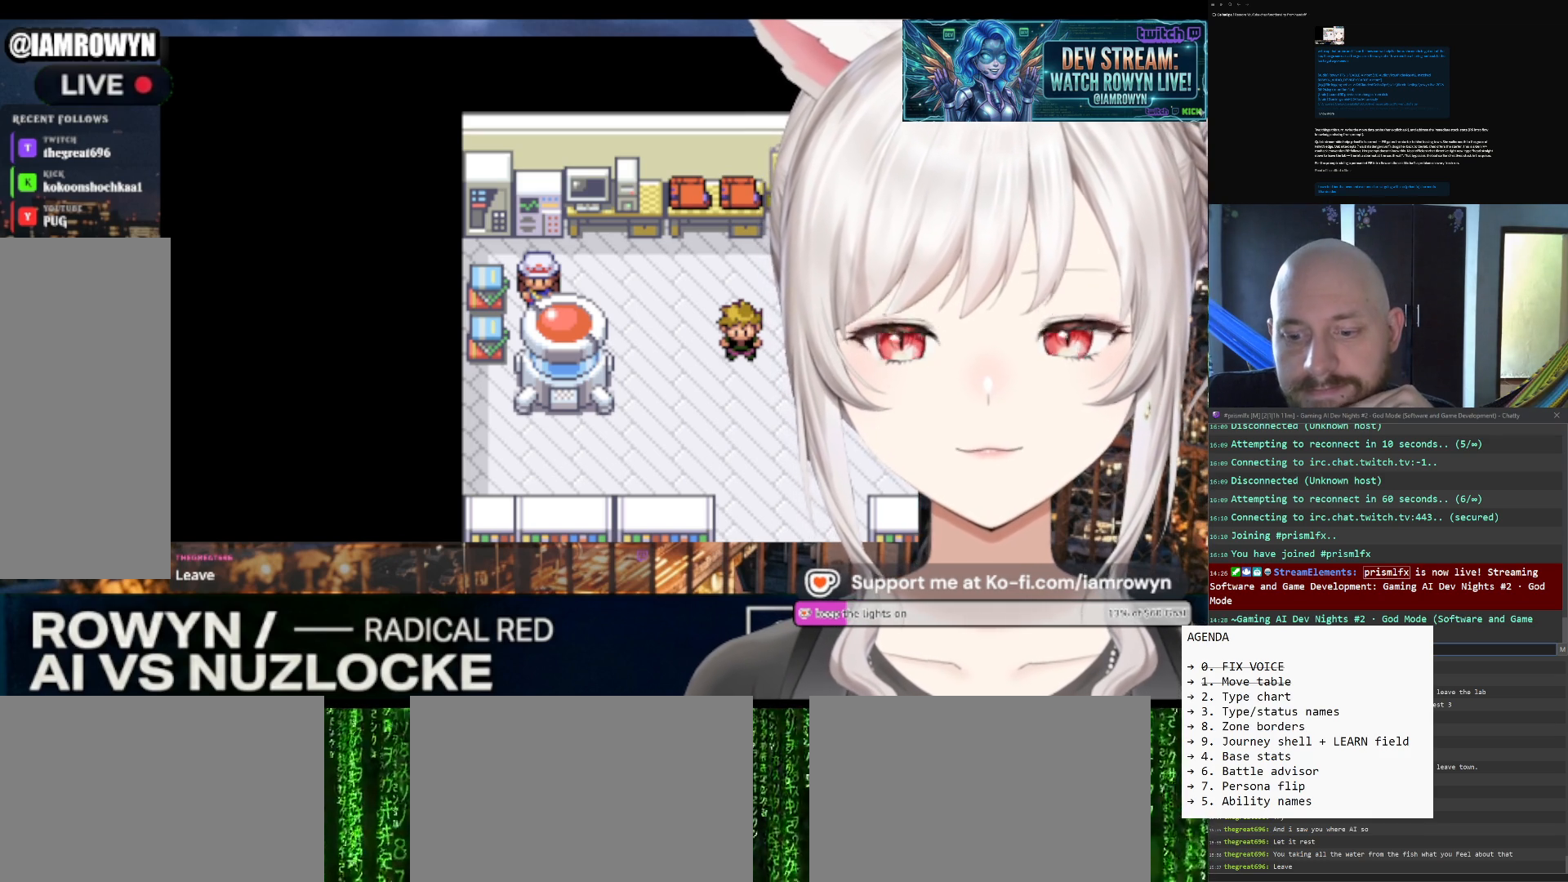
{"buttons": ["DPAD_UP"], "events": []}
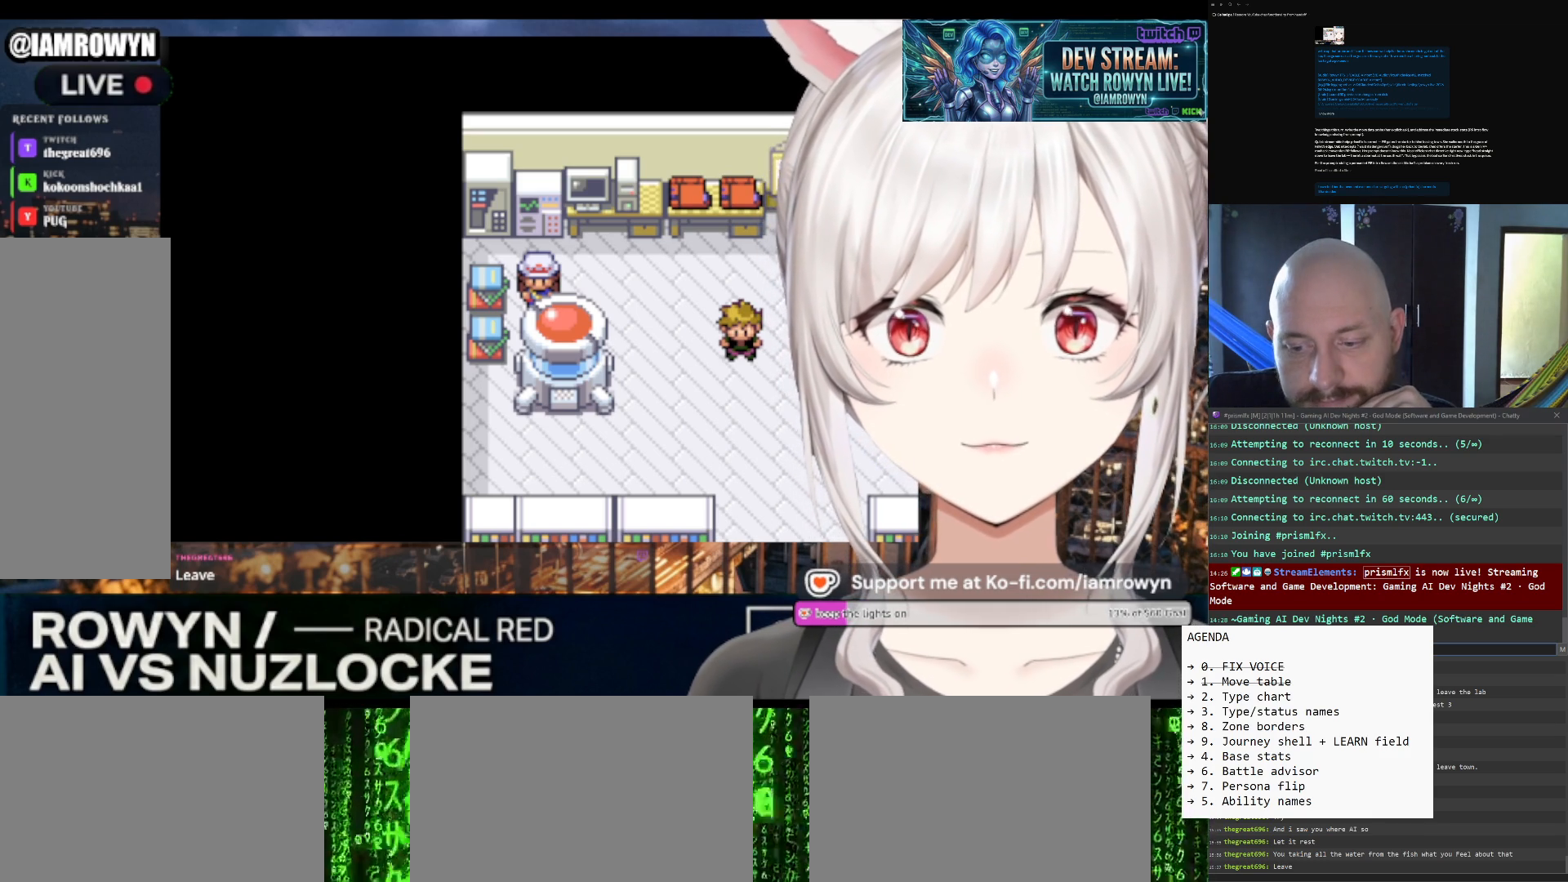
{"buttons": ["DPAD_UP"], "events": []}